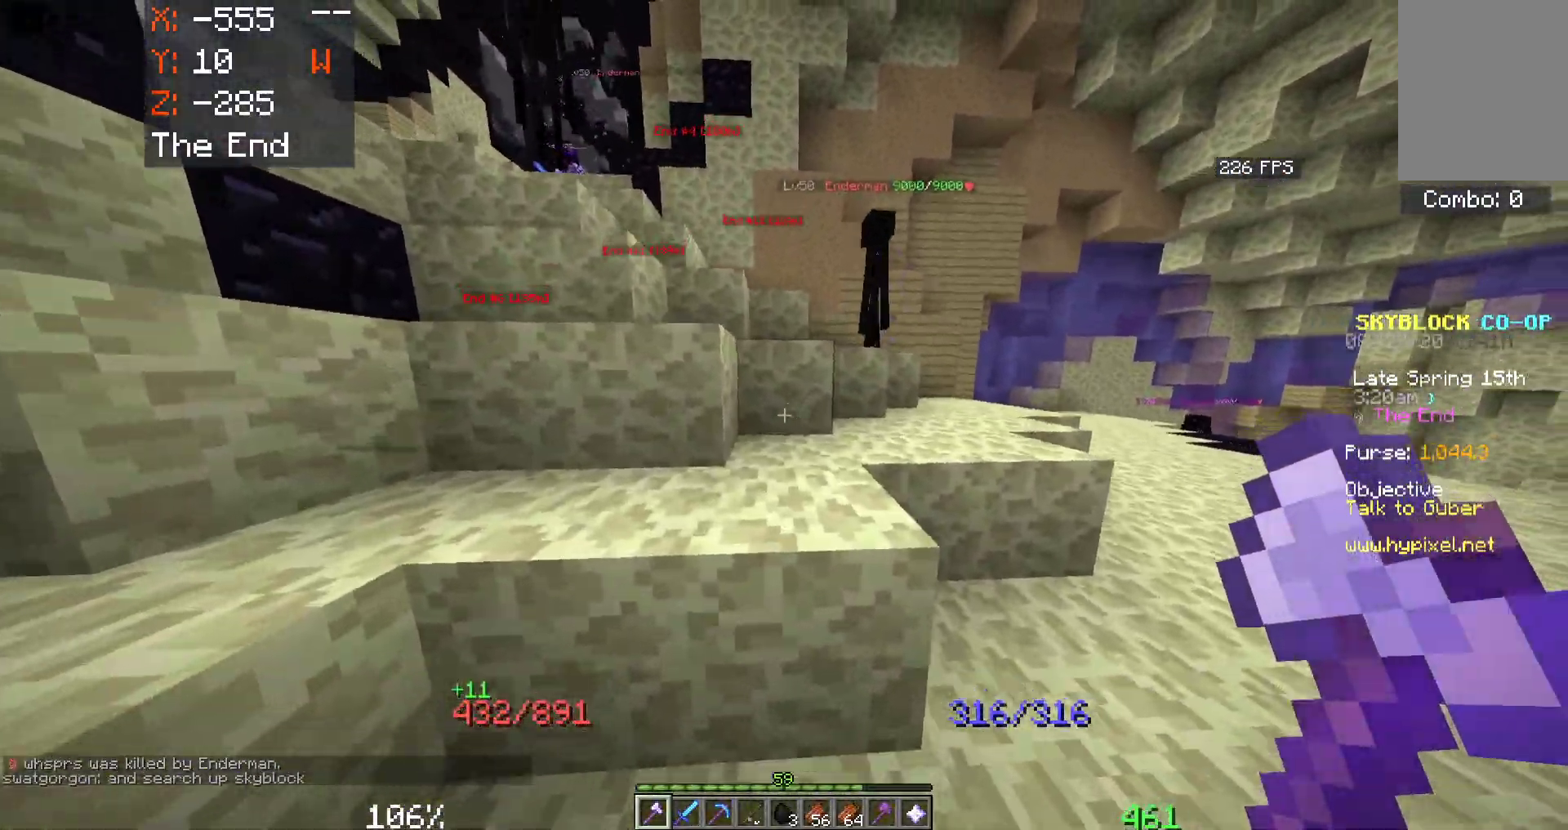
Gameplay with keyboard and mouse; each line is a JSON object with the keys and mouse buttons held at the frame after it. "events" lists presses ("down") and releases ("up") of "a", "d", "s", "space", "w", "mouse_left" and "mouse_right" between this image and that frame as [ms after this image, input, new state], when the widget could be followed in between. "mouse_left", "mouse_right" = the "left", "right" buttons of the "mouse" list. No other keys are recorded. Fast repeated clicks can show as one long hold. Mouse movement is not recorded.
{"keys": ["a", "space"], "mouse": [], "events": [[300, "w", "up"]]}
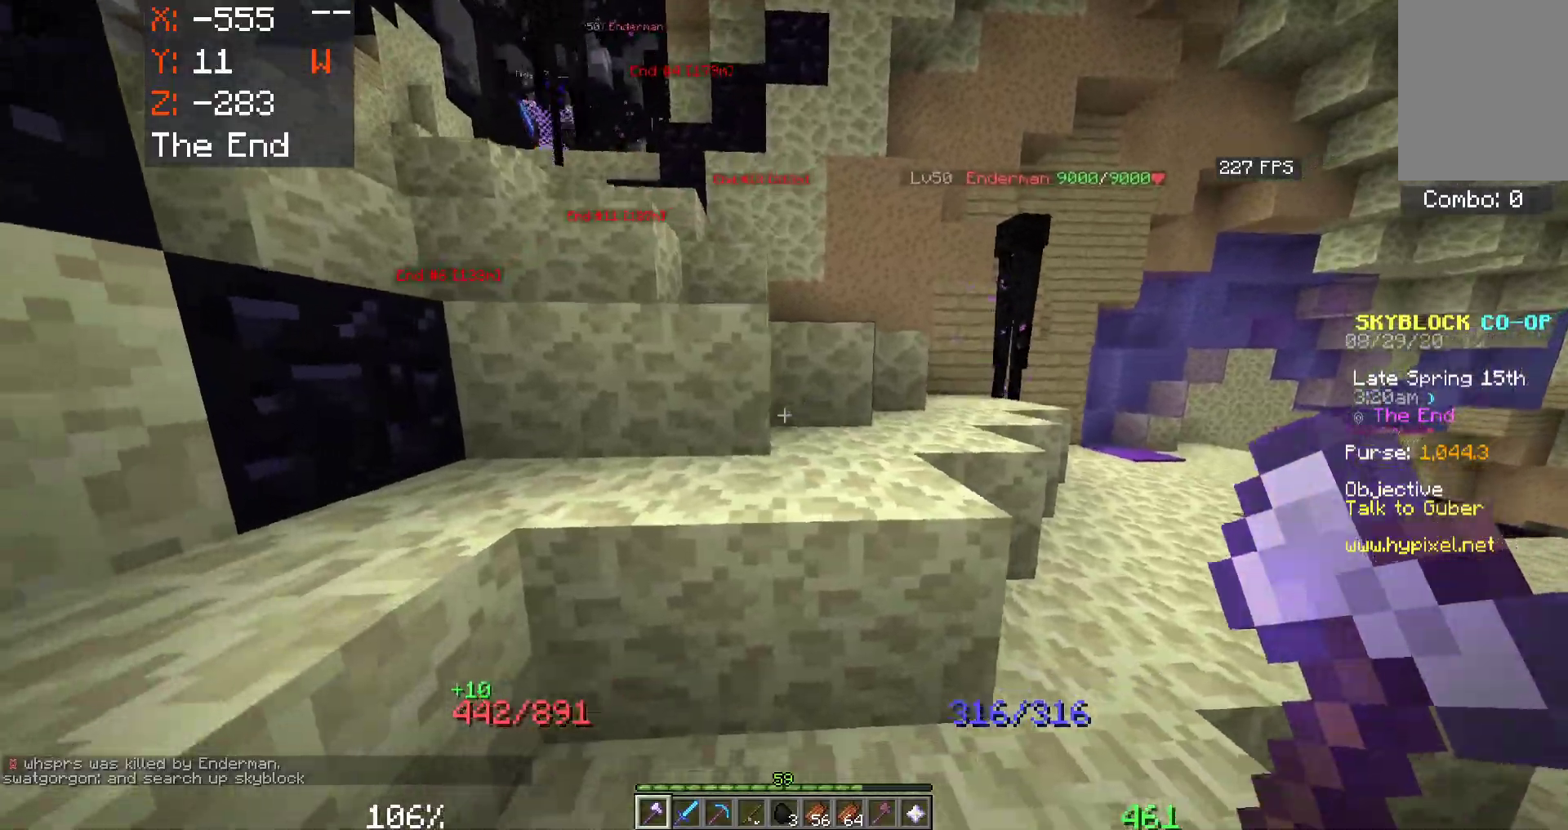
{"keys": ["space", "w"], "mouse": [], "events": [[133, "w", "down"], [266, "a", "up"]]}
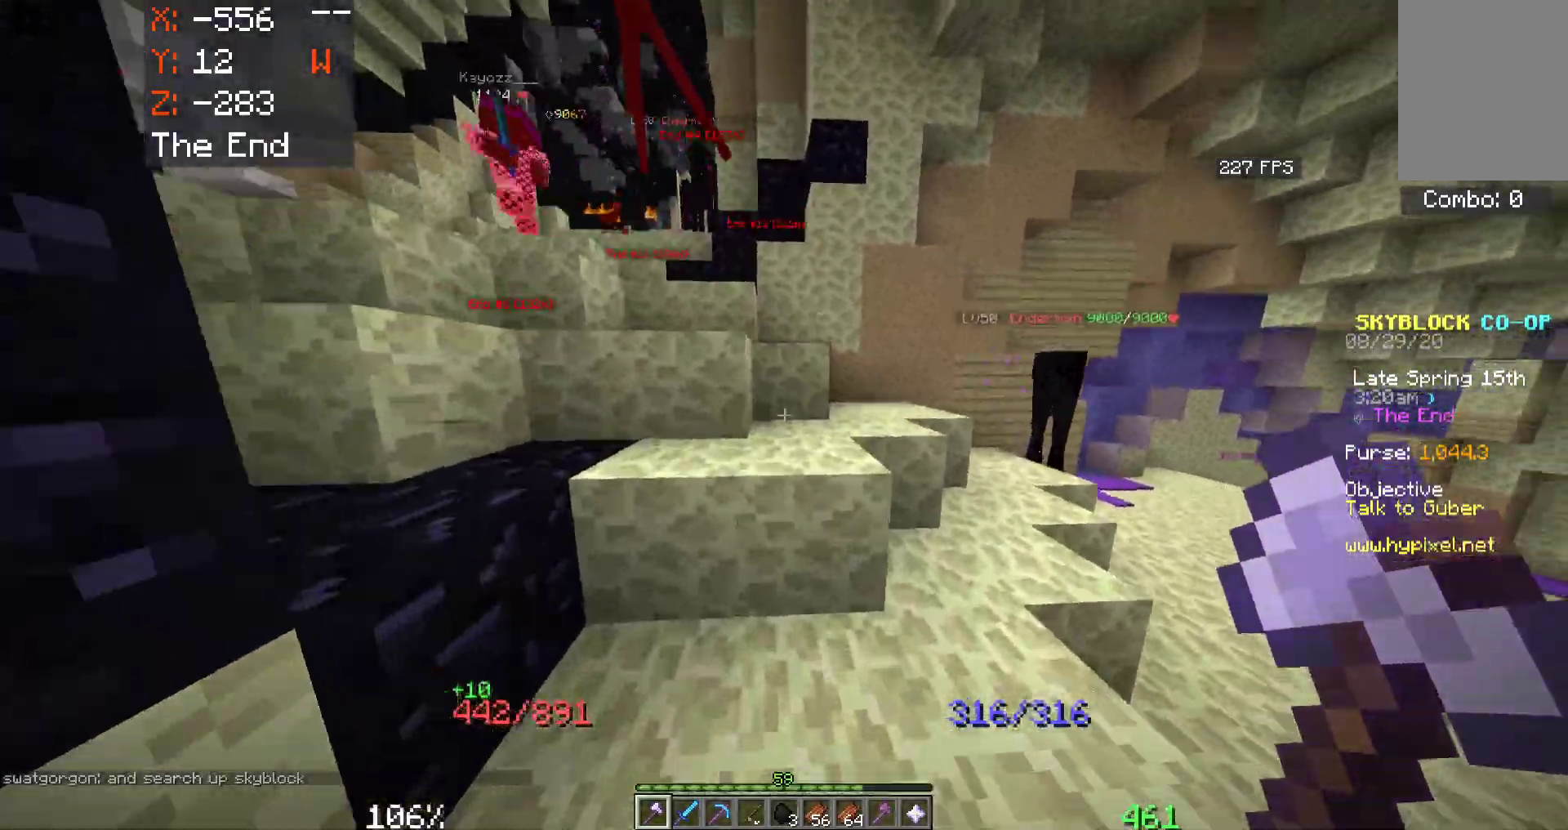
{"keys": ["a", "space"], "mouse": [], "events": [[16, "a", "down"], [333, "w", "up"]]}
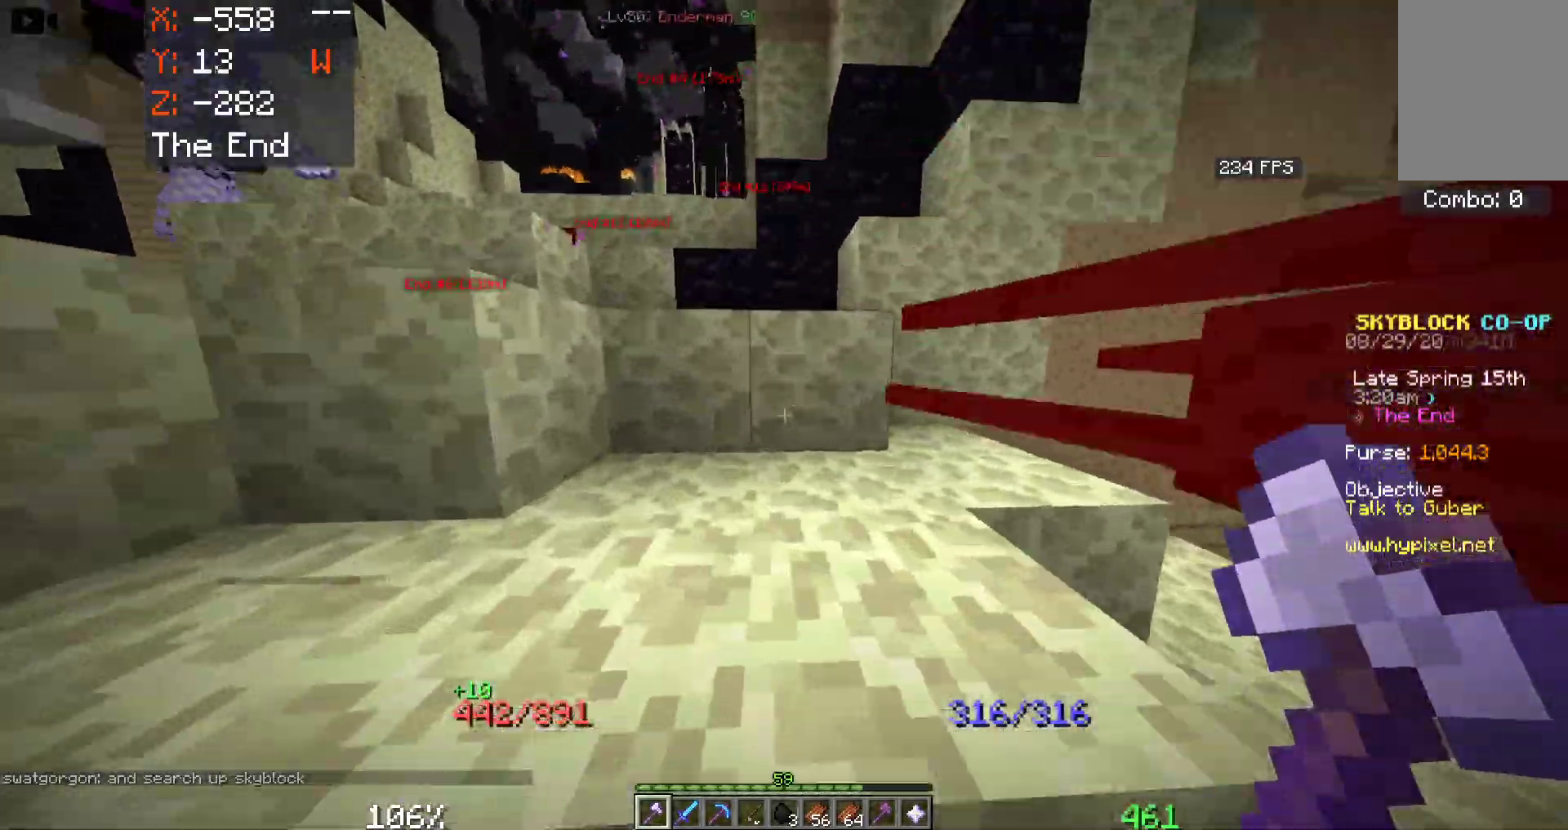
{"keys": ["a", "space", "w"], "mouse": [], "events": [[66, "w", "down"]]}
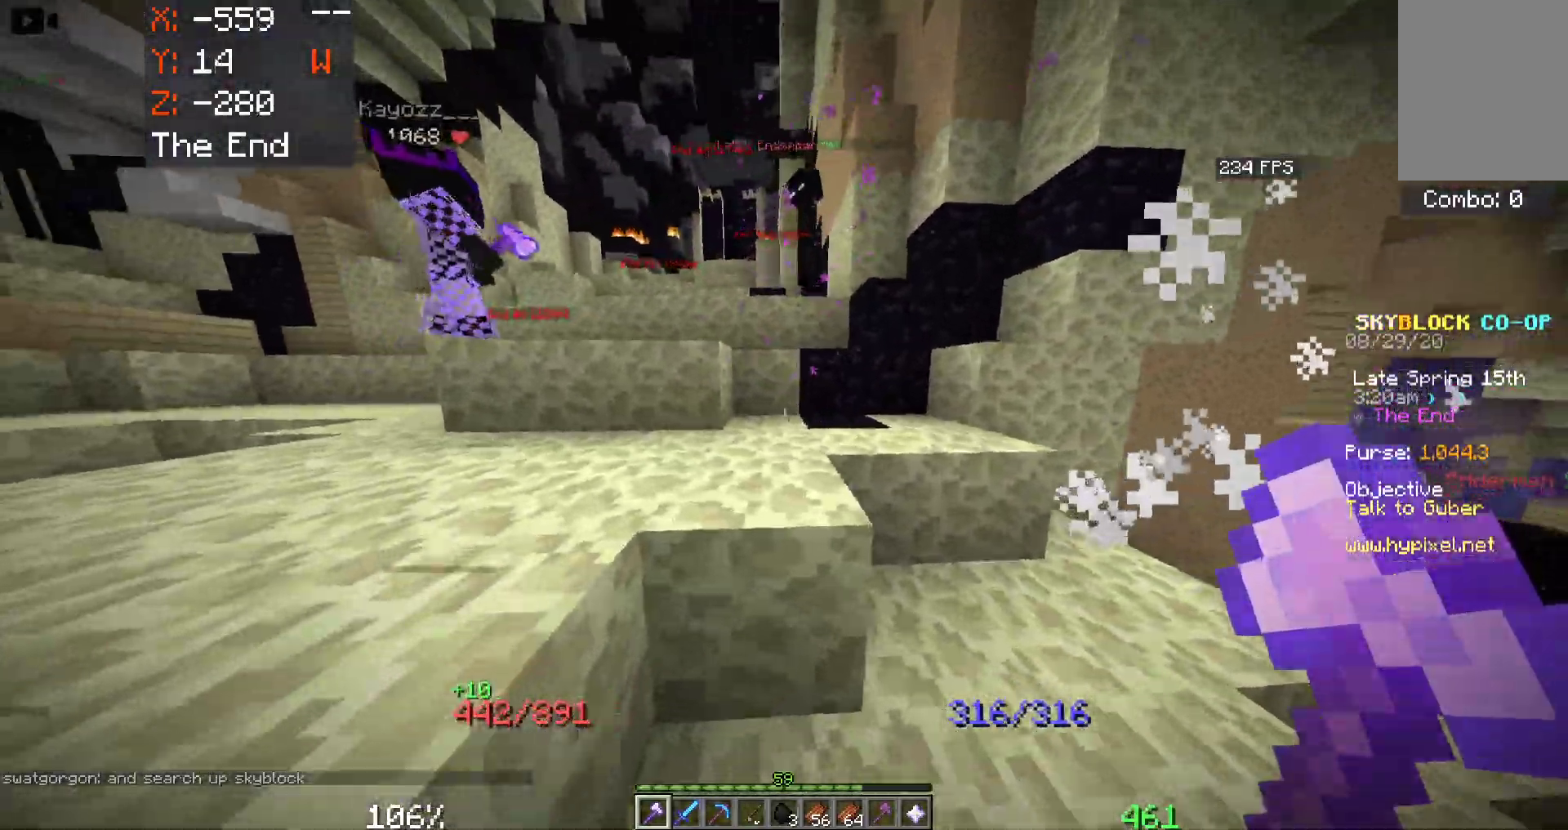
{"keys": ["a", "space", "w"], "mouse": [], "events": []}
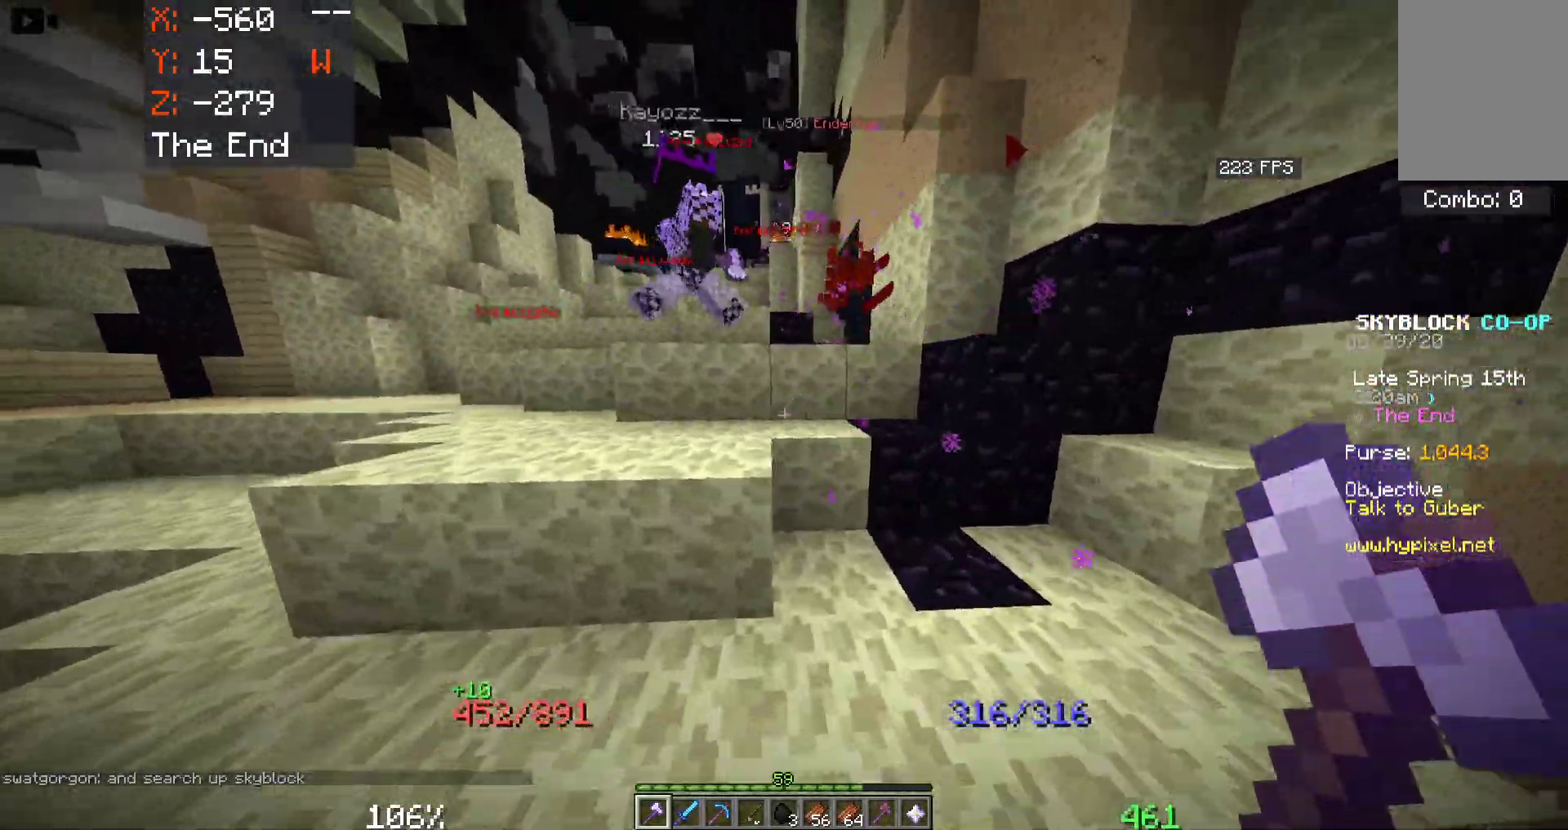
{"keys": ["a", "space", "w"], "mouse": [], "events": []}
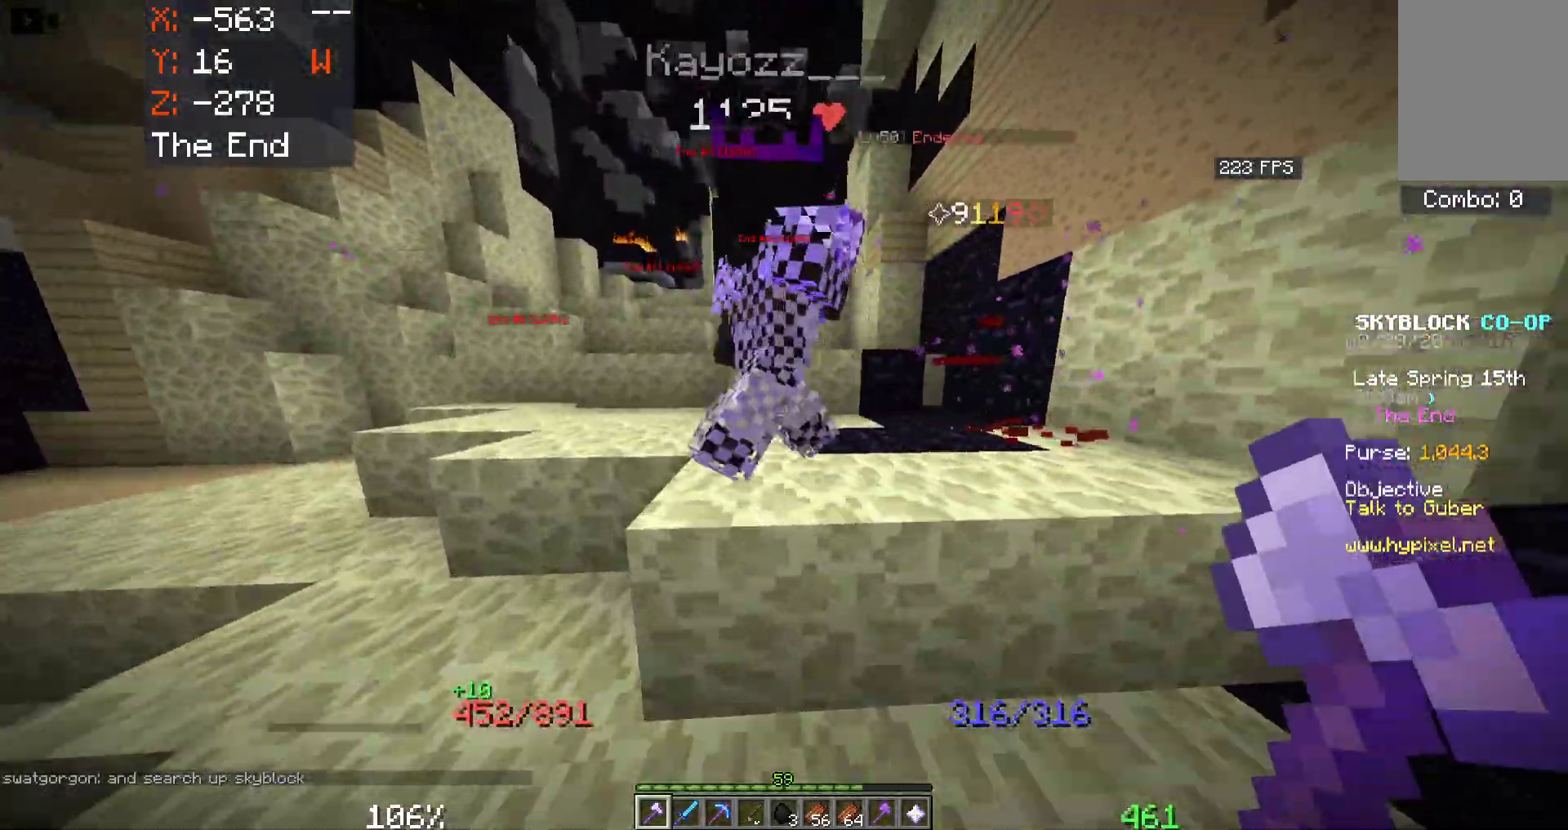
{"keys": ["space", "w"], "mouse": [], "events": [[33, "a", "up"]]}
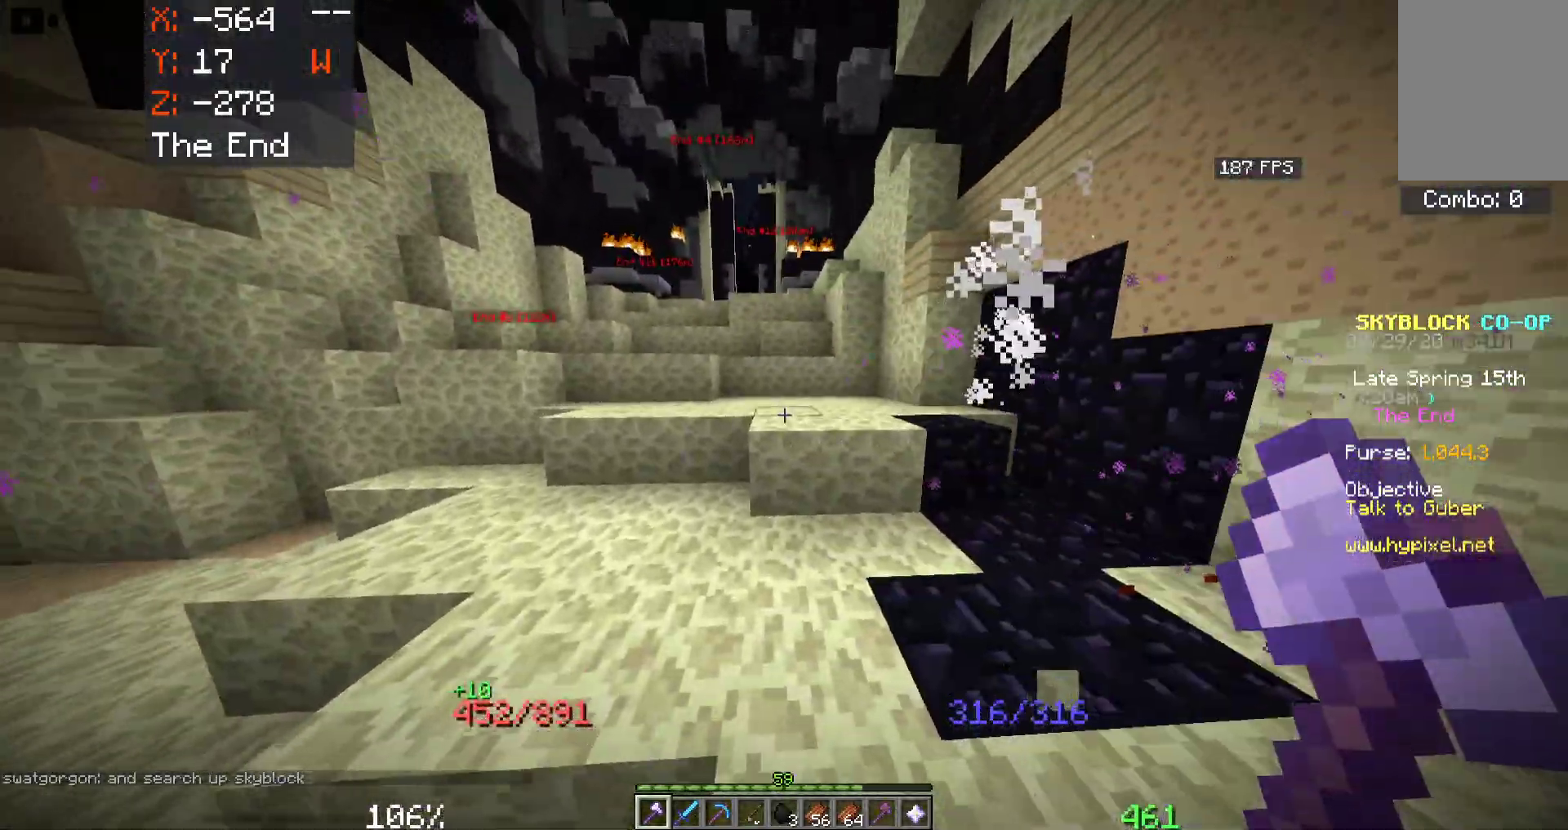
{"keys": ["a", "space", "w"], "mouse": [], "events": [[483, "a", "down"]]}
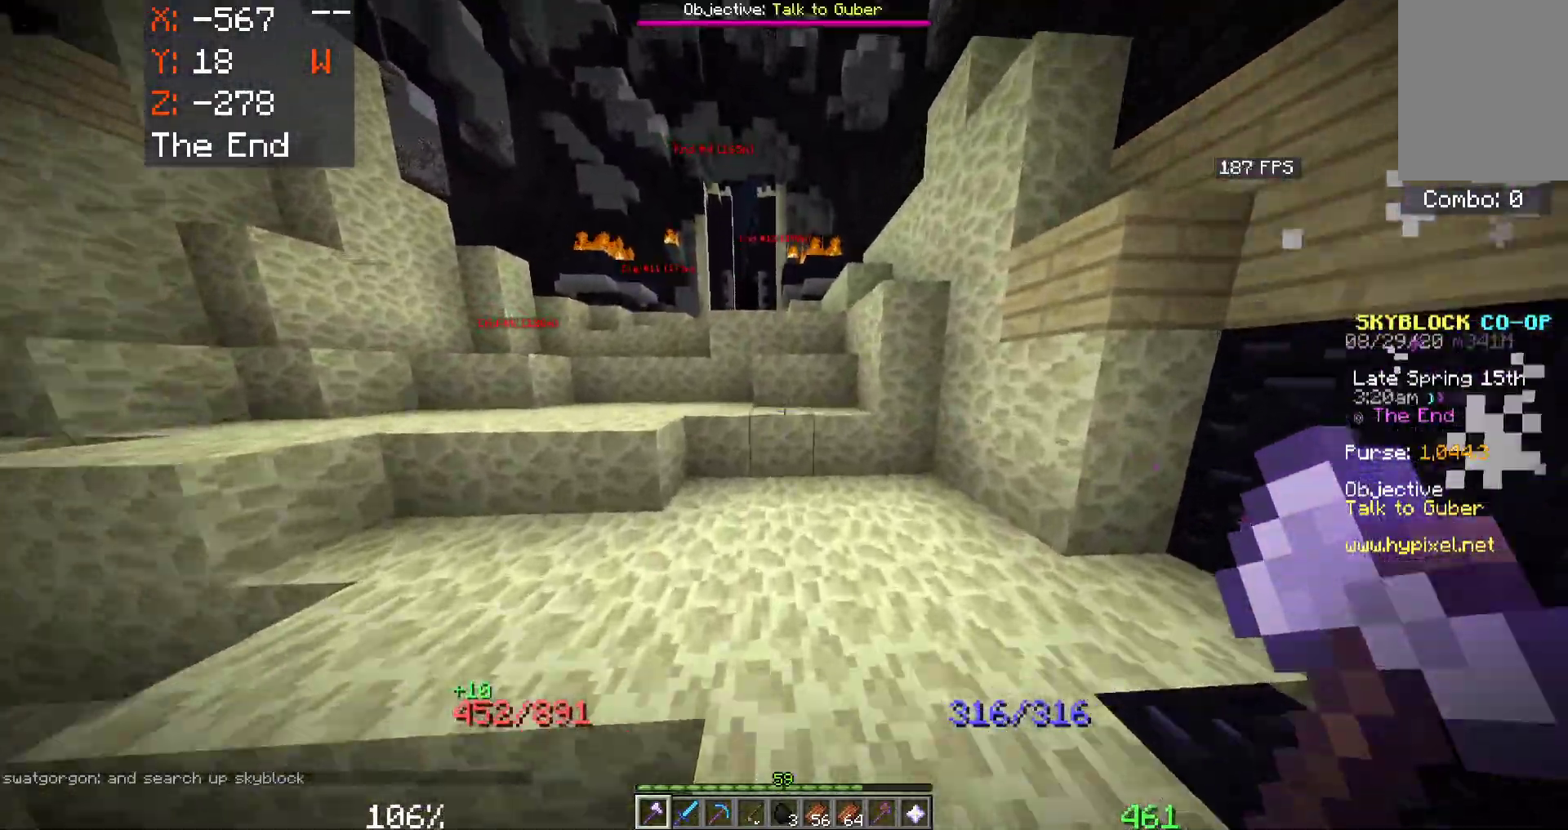
{"keys": ["a", "space", "w"], "mouse": [], "events": [[283, "a", "up"], [416, "a", "down"]]}
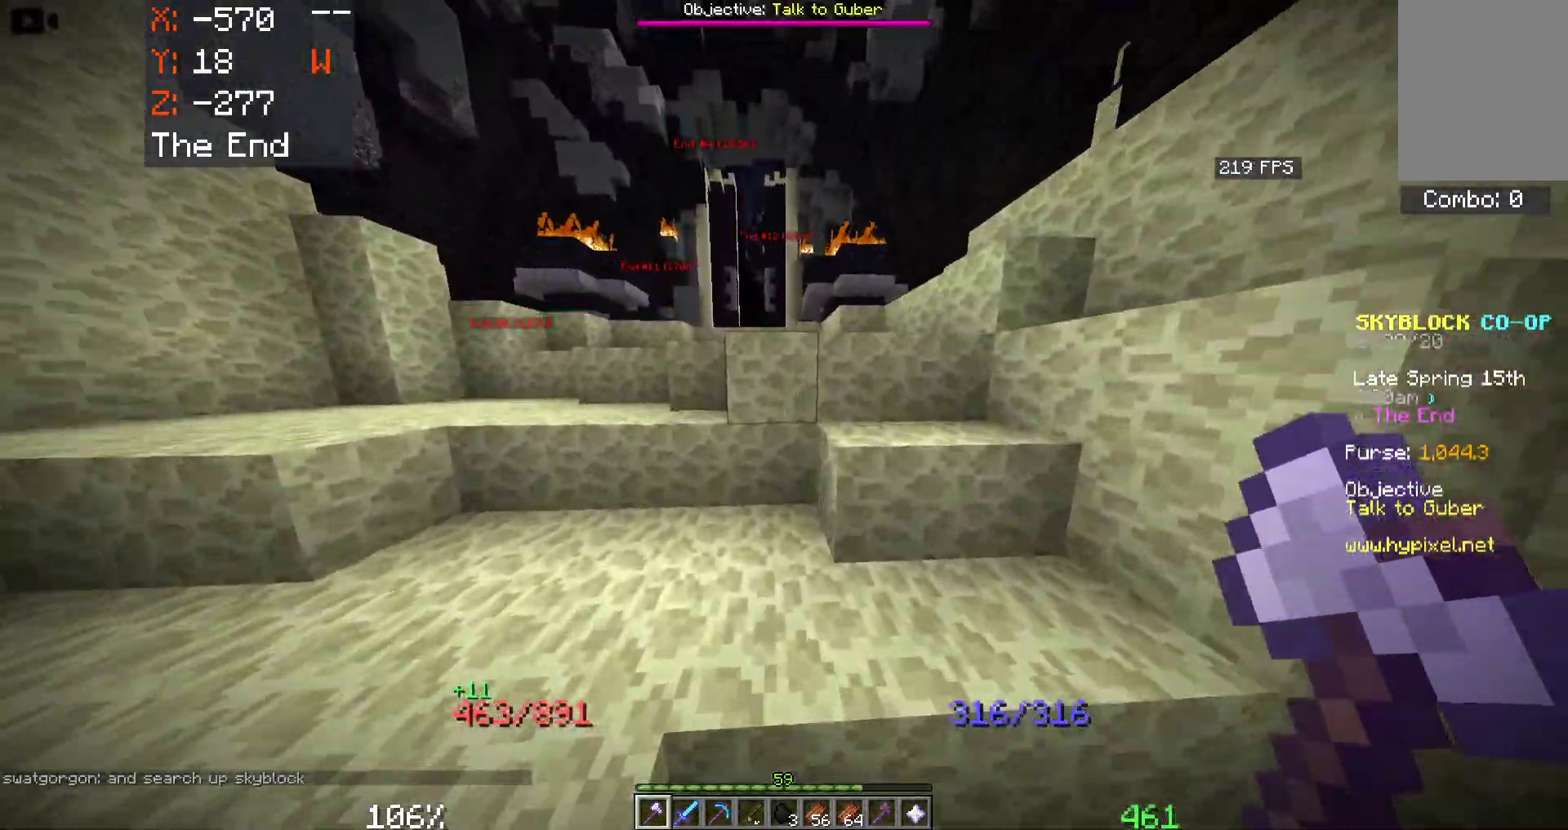
{"keys": ["a", "space", "w"], "mouse": [], "events": [[283, "a", "up"], [400, "a", "down"]]}
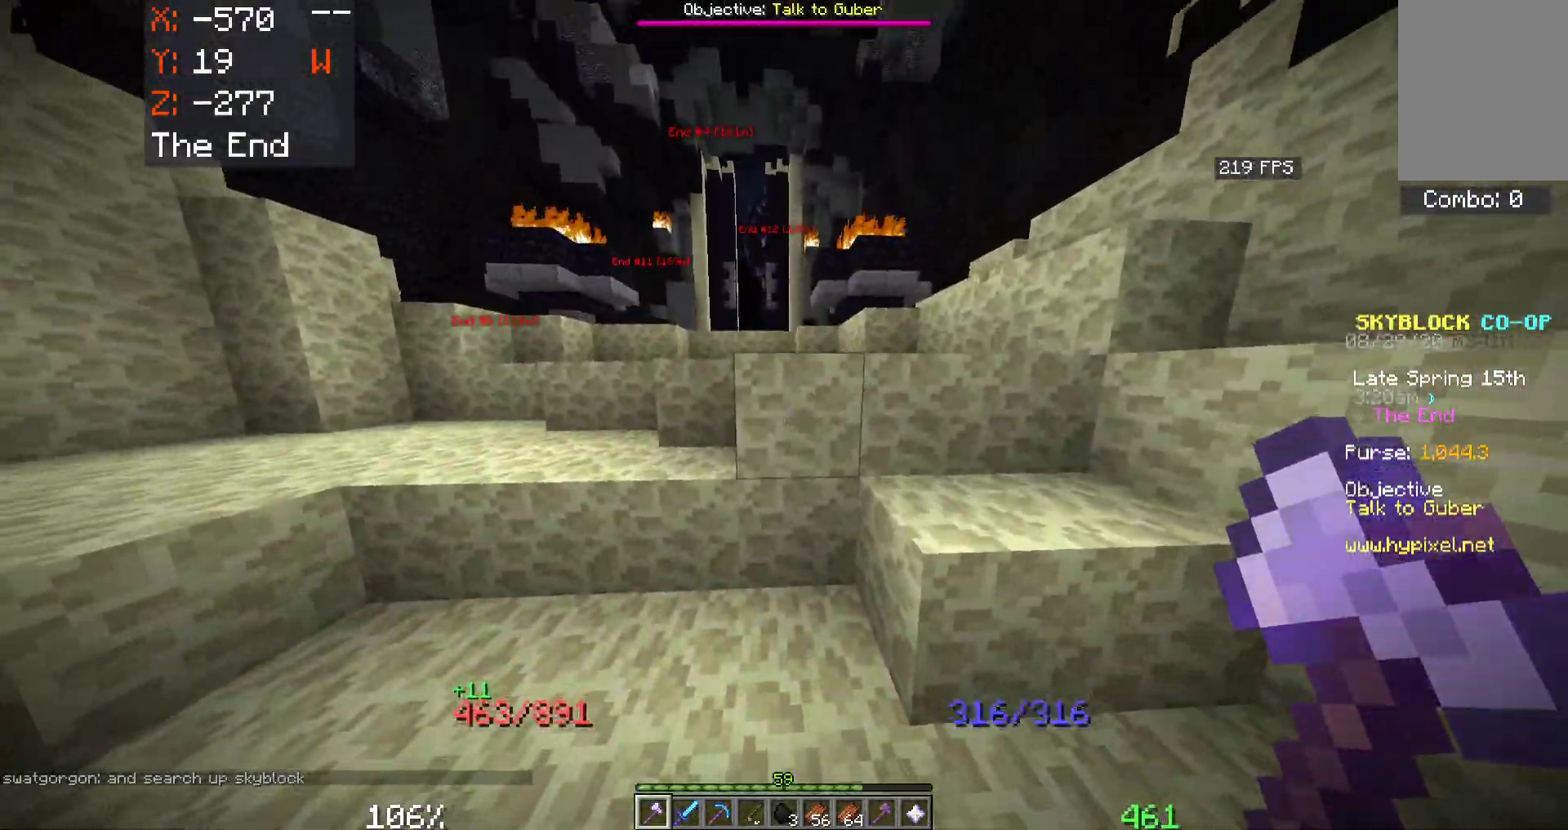
{"keys": ["a", "space", "w"], "mouse": [], "events": []}
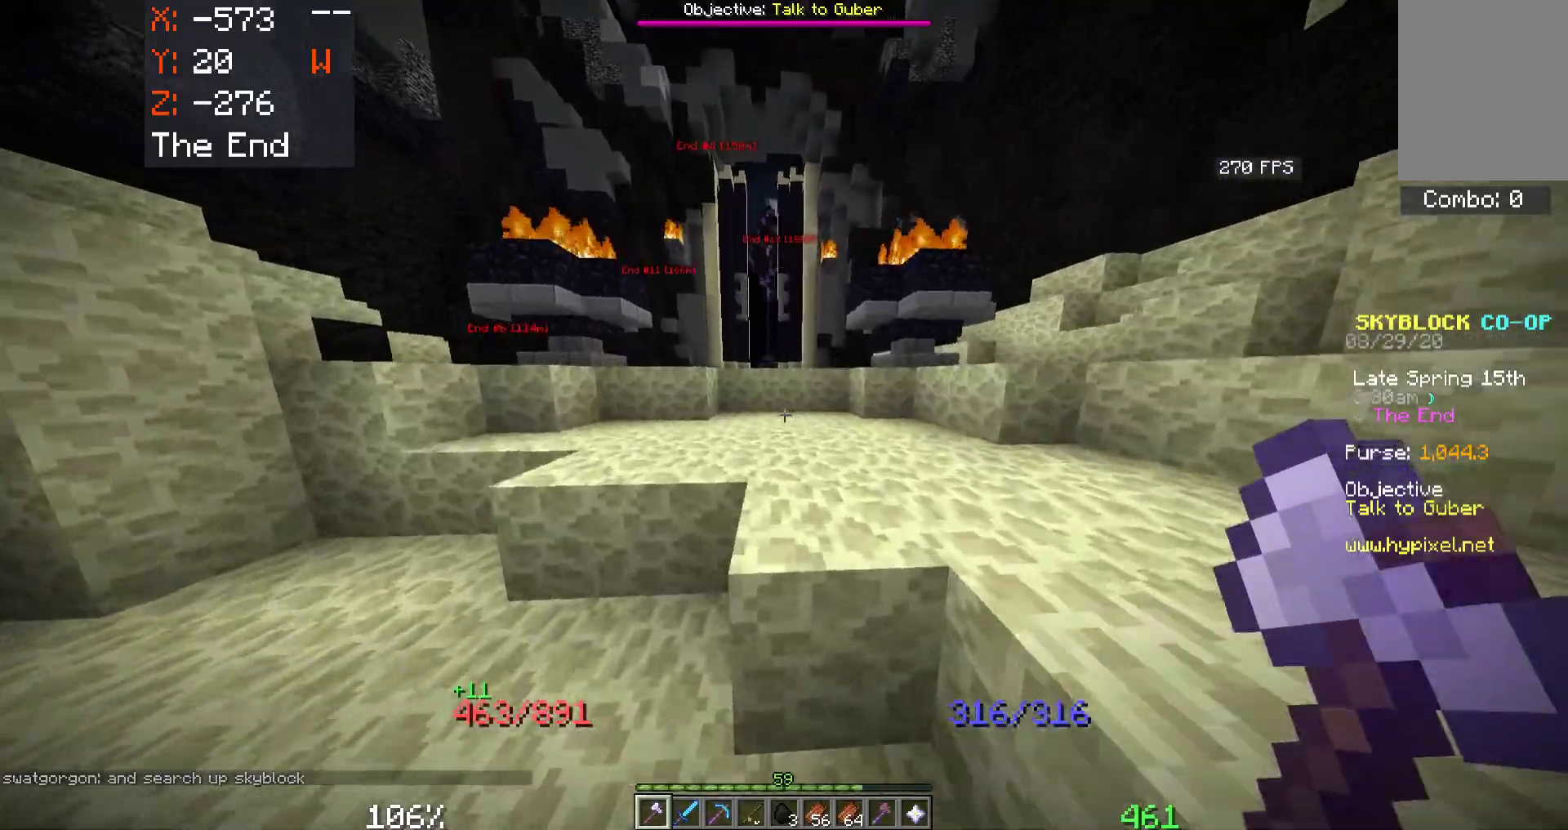
{"keys": ["space", "w"], "mouse": [], "events": [[33, "a", "up"]]}
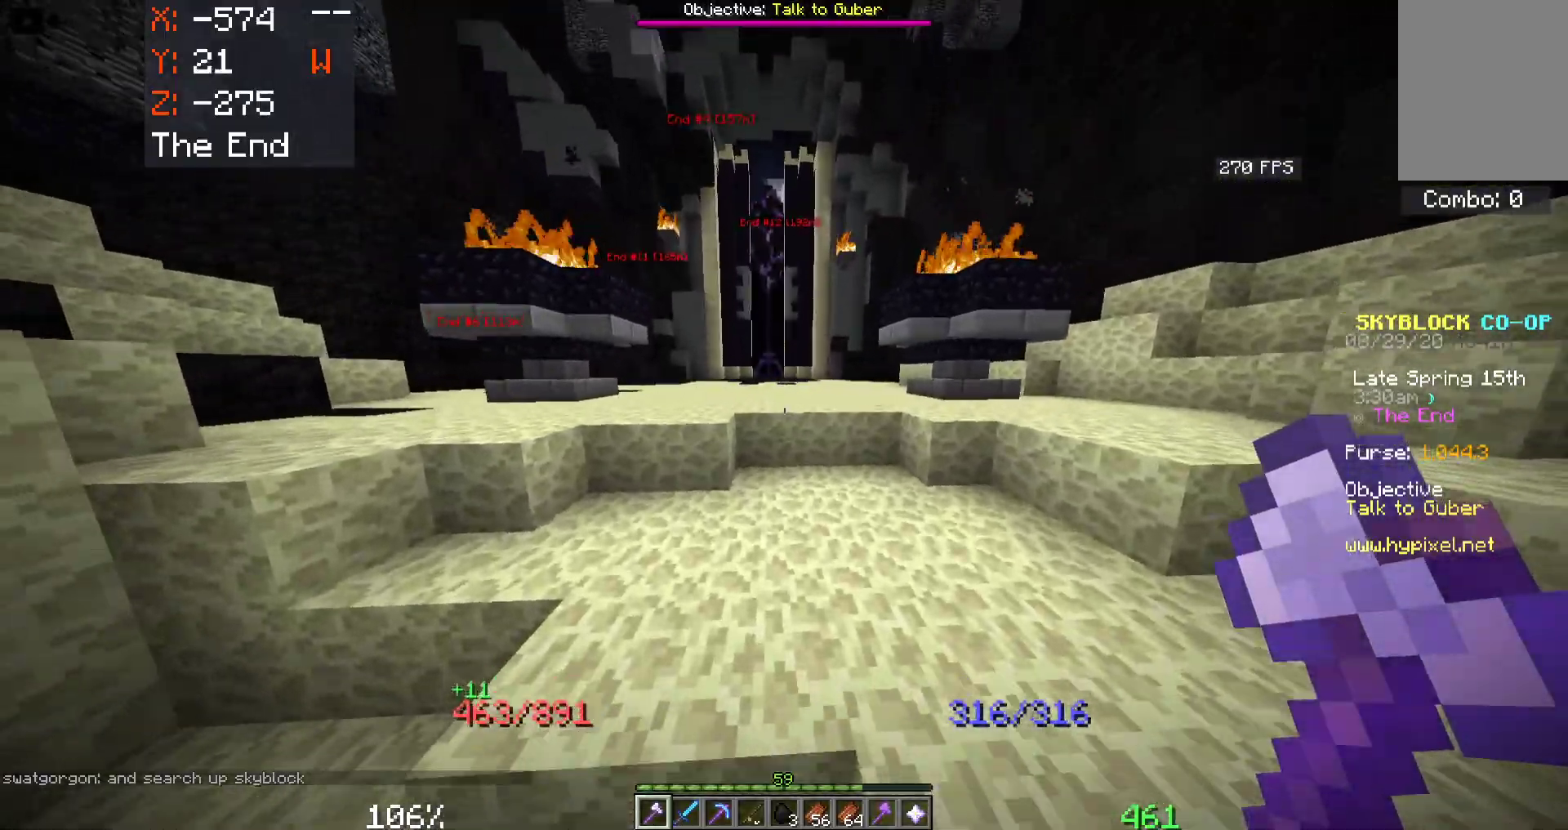
{"keys": ["space", "w"], "mouse": [], "events": []}
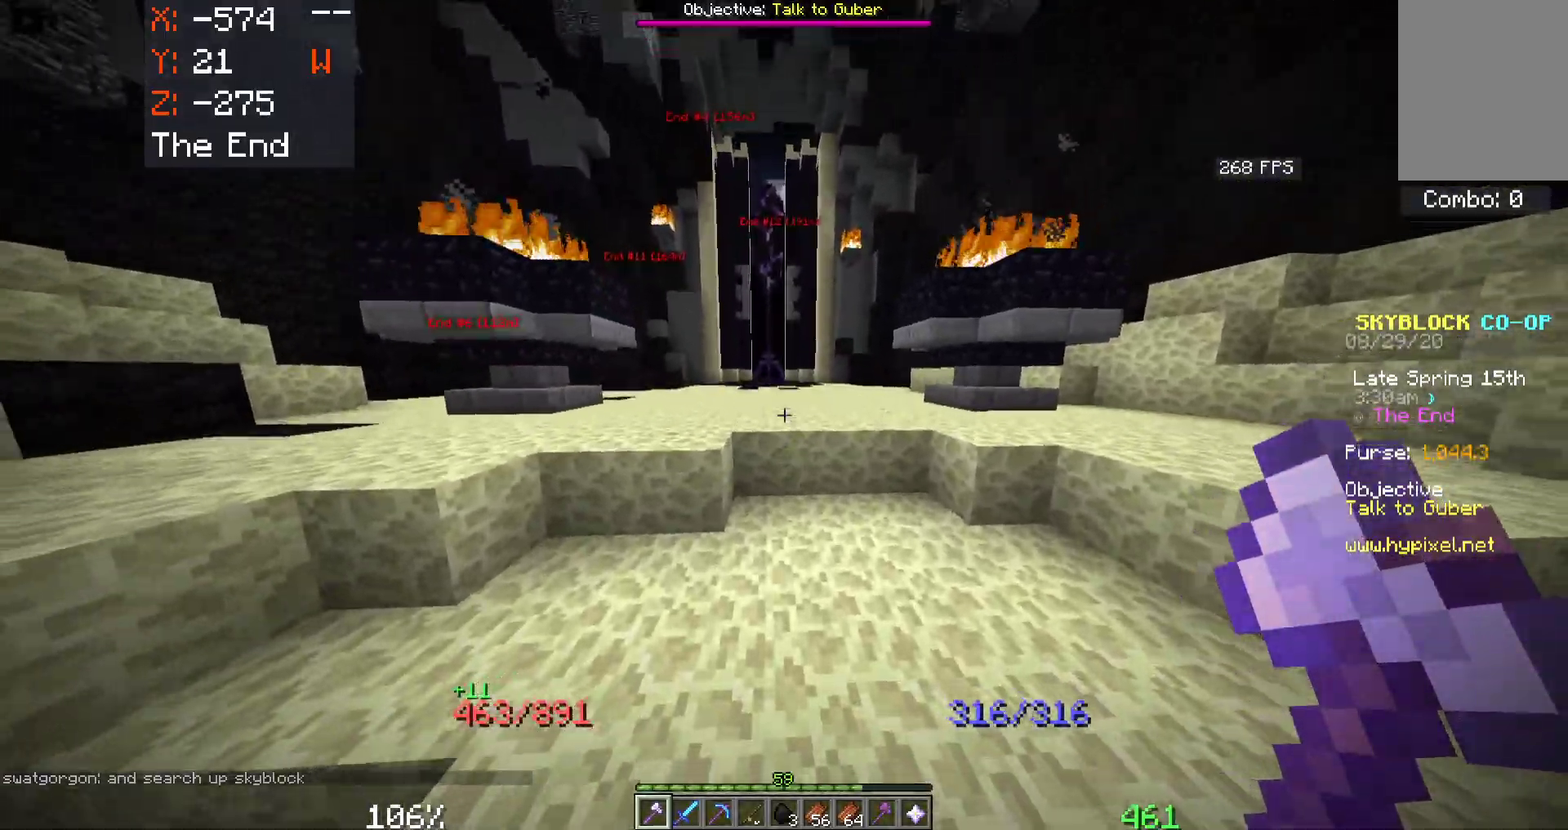
{"keys": ["space", "w"], "mouse": [], "events": [[50, "a", "down"], [433, "a", "up"]]}
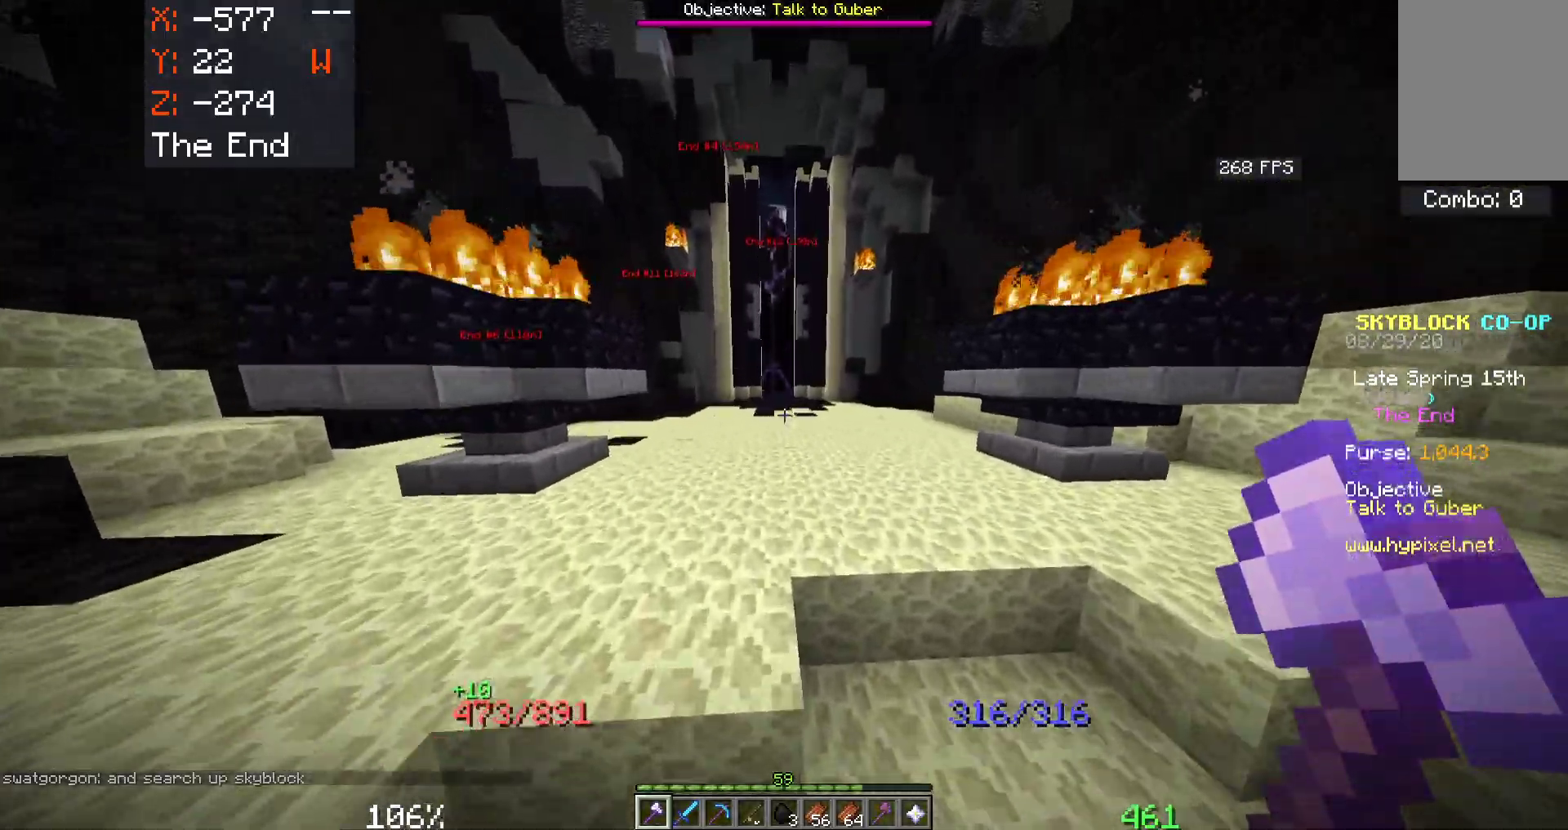
{"keys": ["space", "w"], "mouse": [], "events": []}
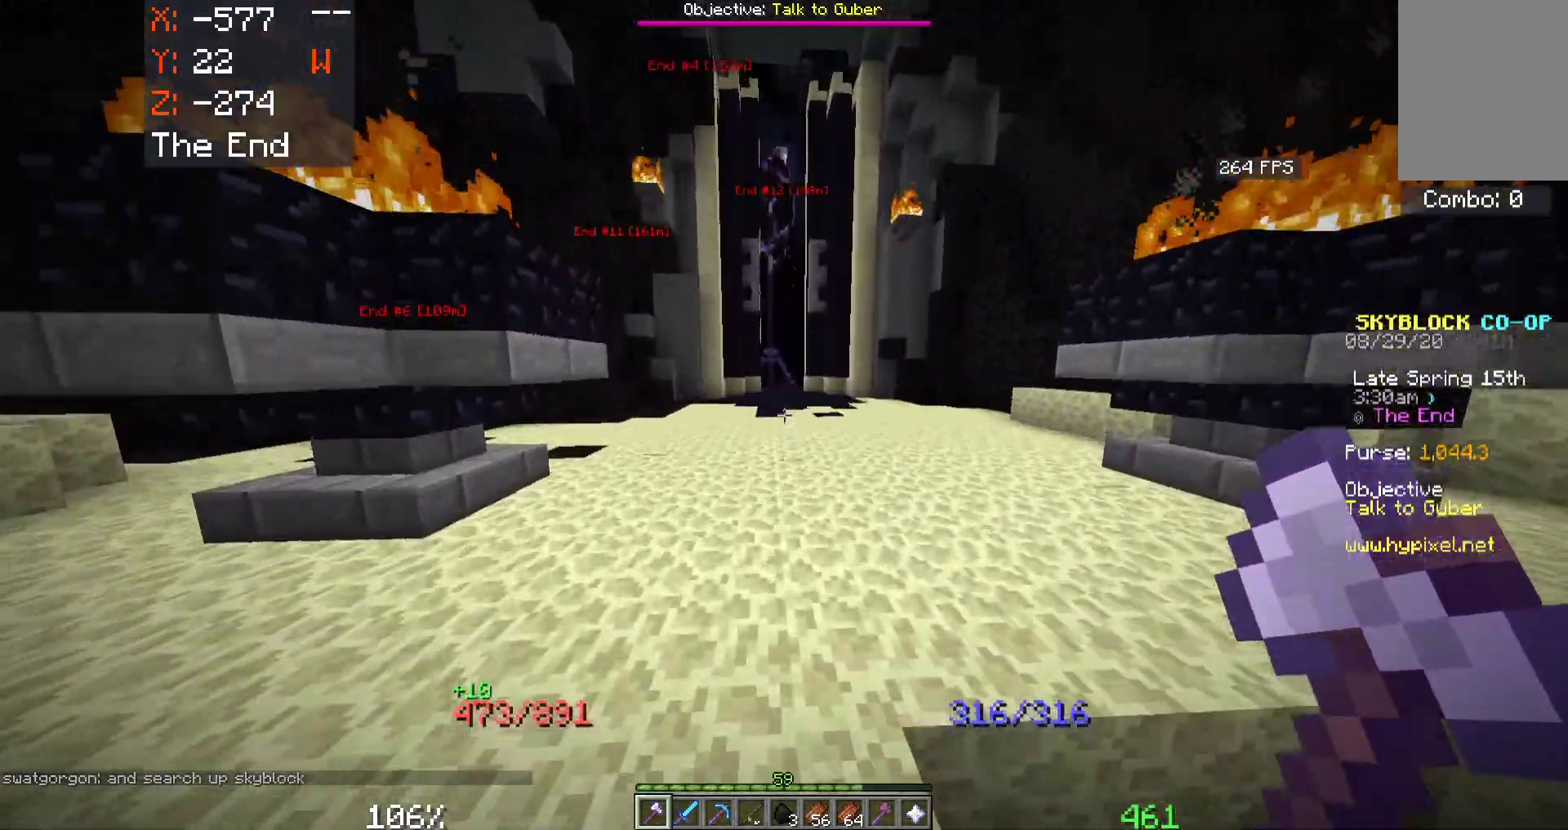
{"keys": ["space", "w"], "mouse": [], "events": [[83, "d", "down"], [433, "d", "up"]]}
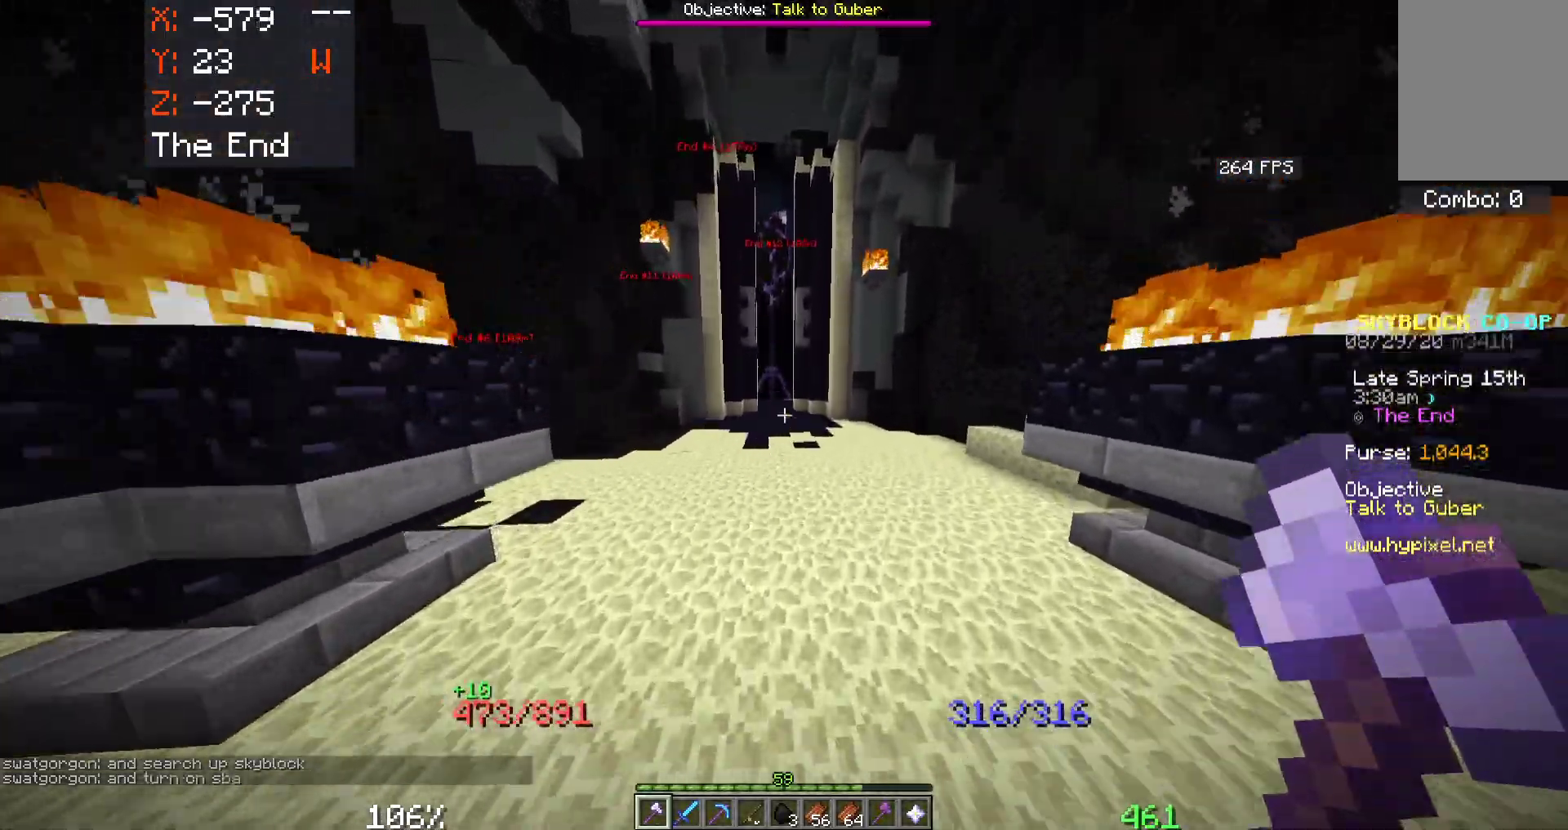
{"keys": ["space", "w"], "mouse": [], "events": []}
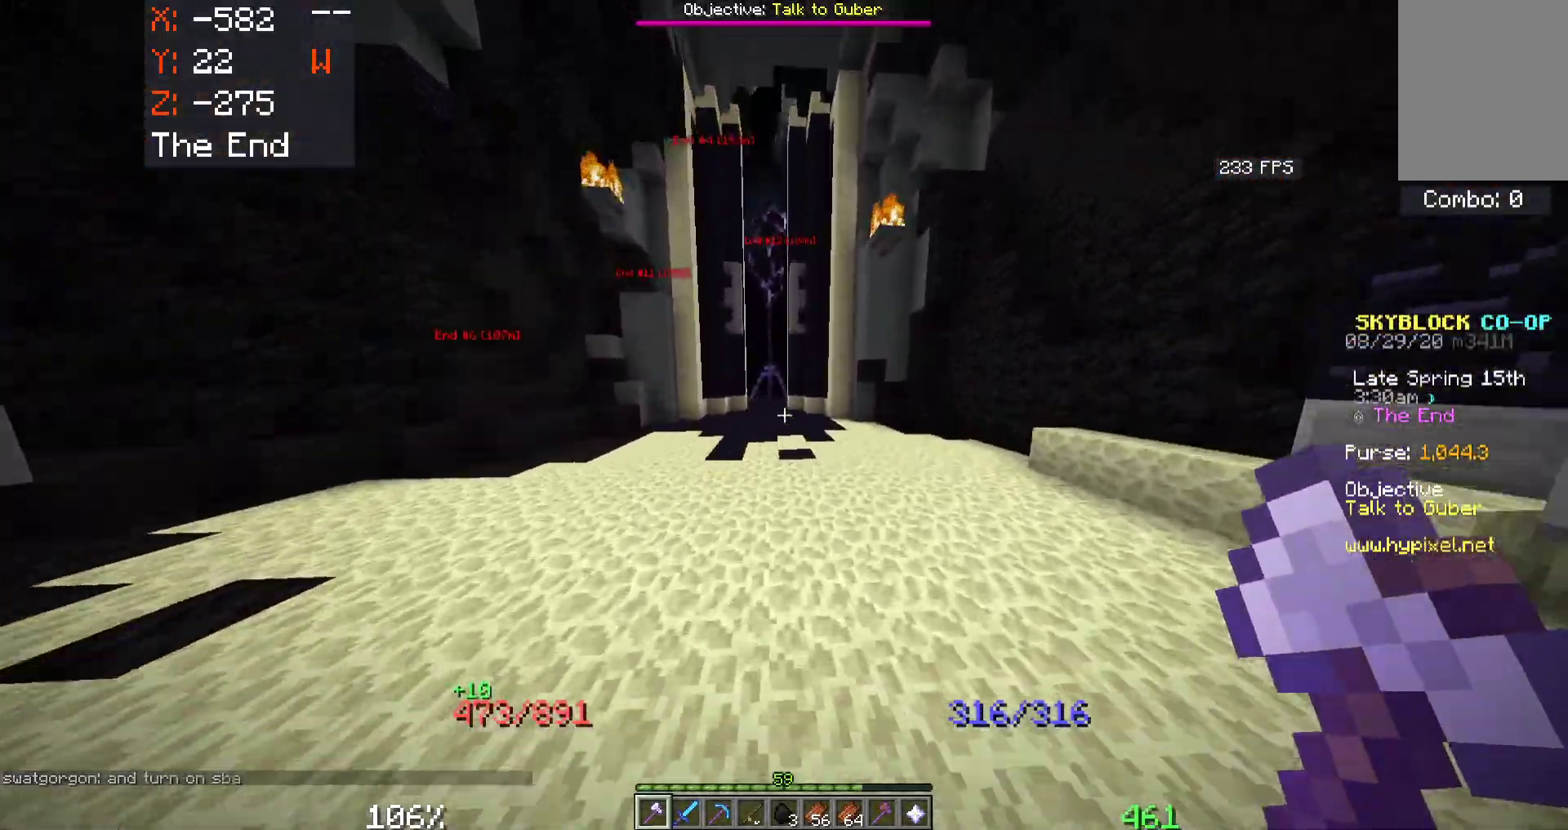
{"keys": ["space", "w"], "mouse": [], "events": []}
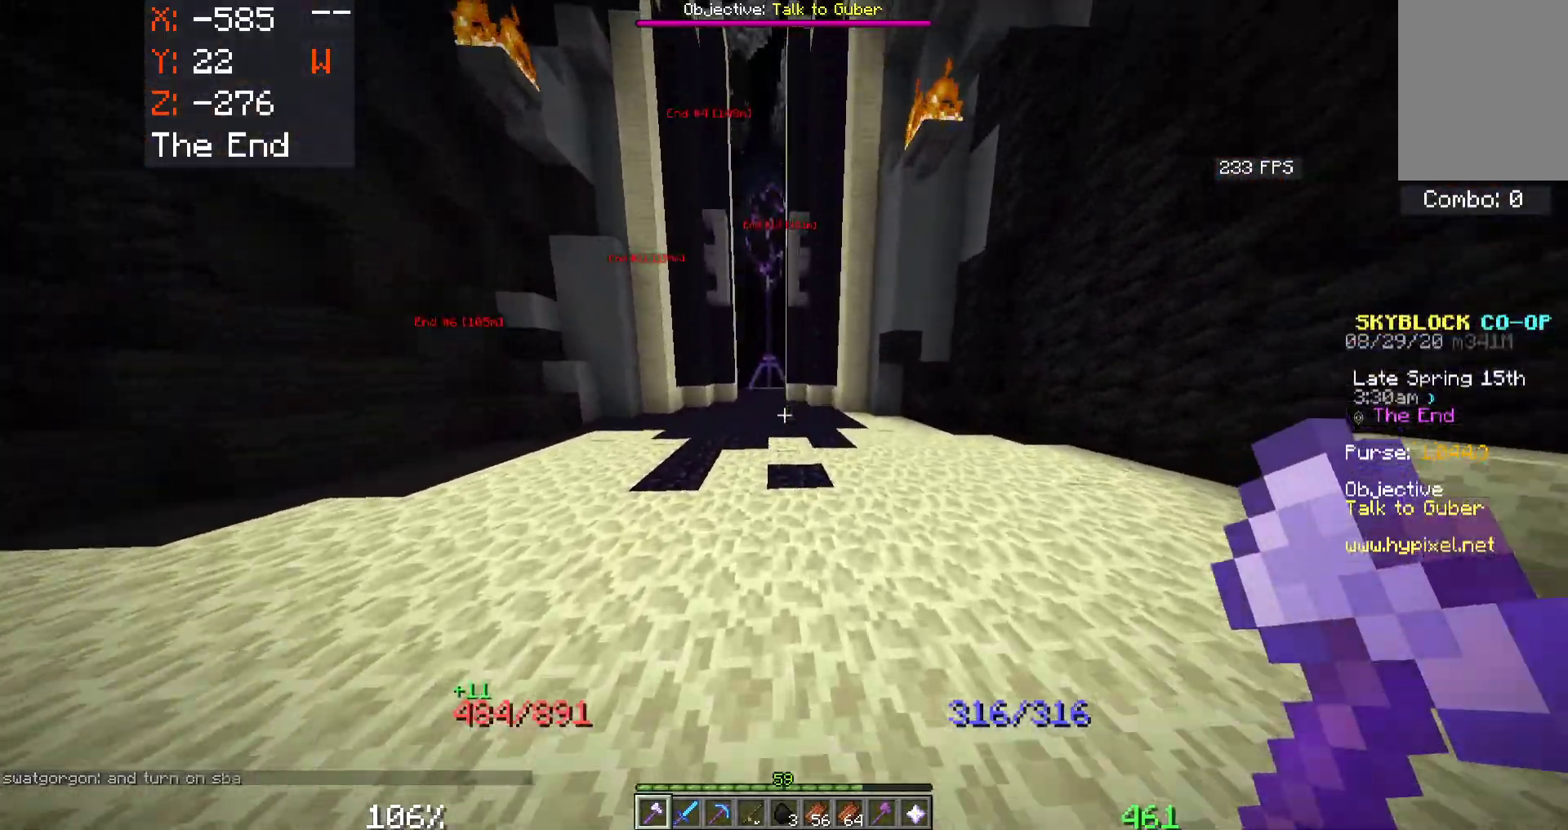
{"keys": ["space", "w"], "mouse": [], "events": []}
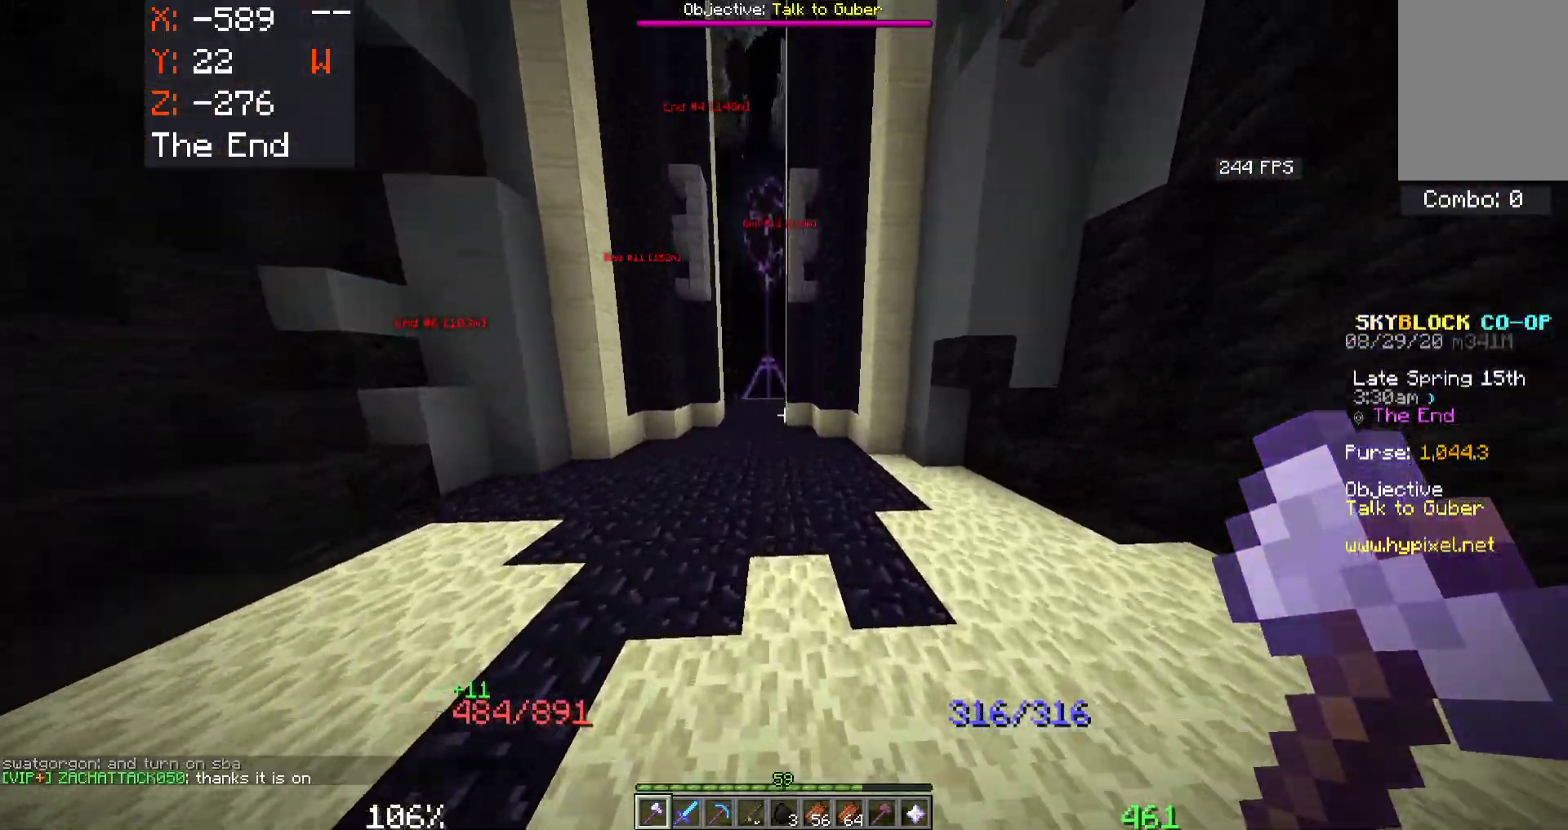
{"keys": ["space", "w"], "mouse": [], "events": []}
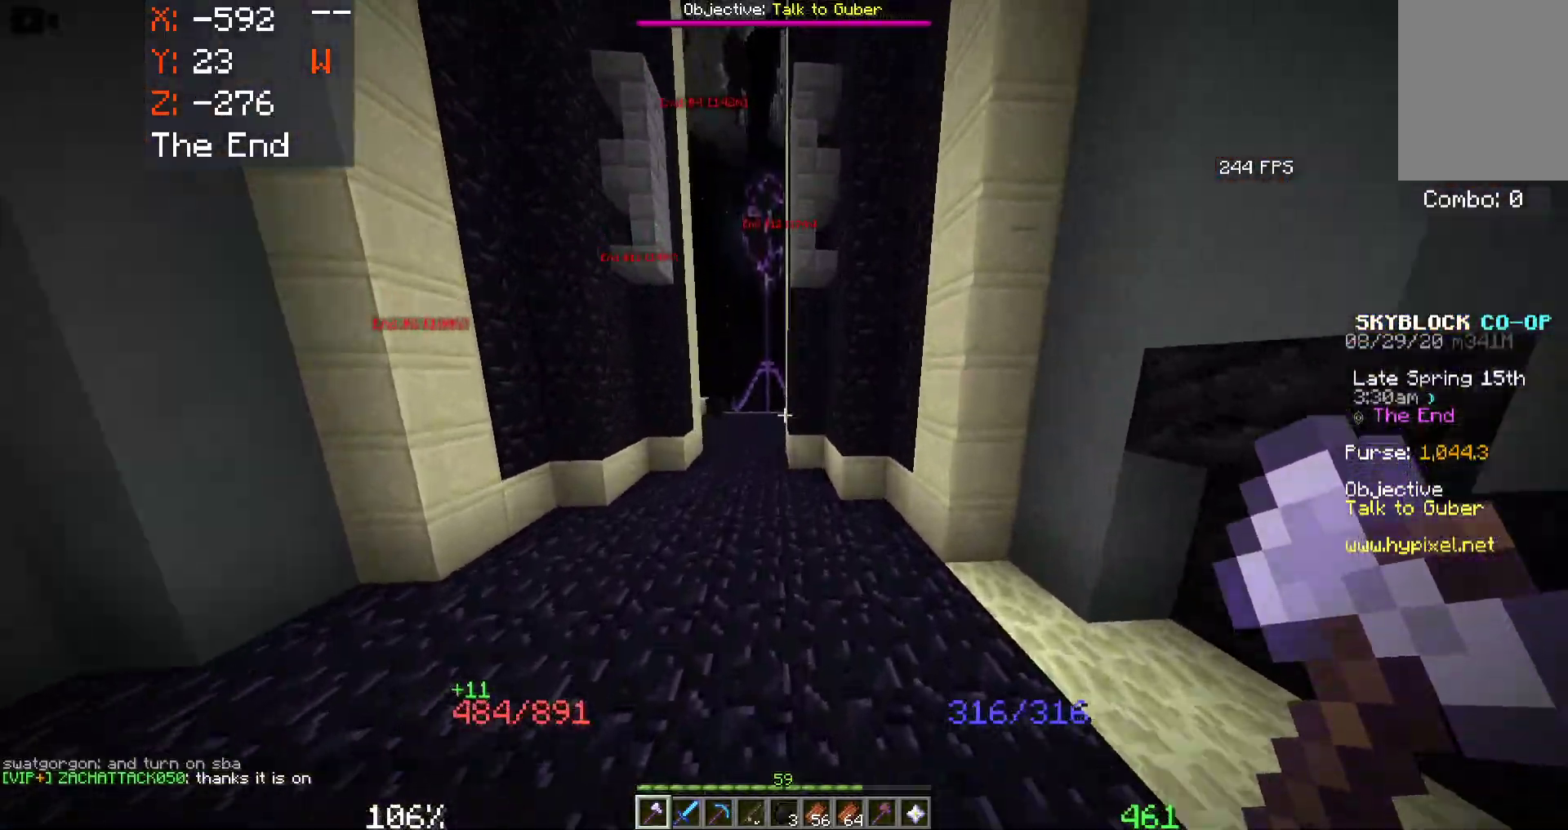
{"keys": ["space", "w"], "mouse": [], "events": []}
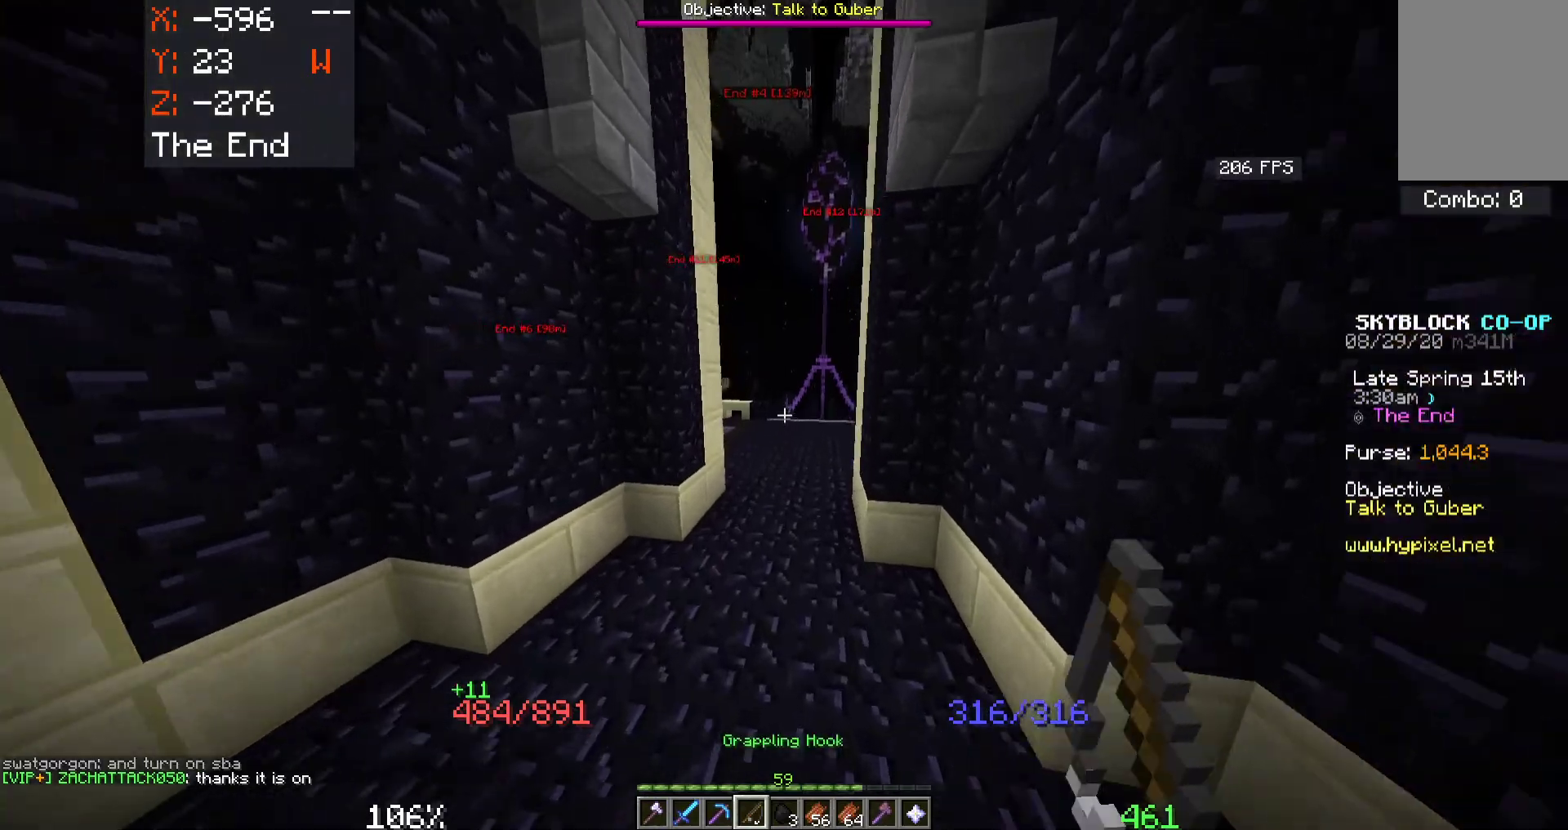
{"keys": ["space", "w"], "mouse": [], "events": []}
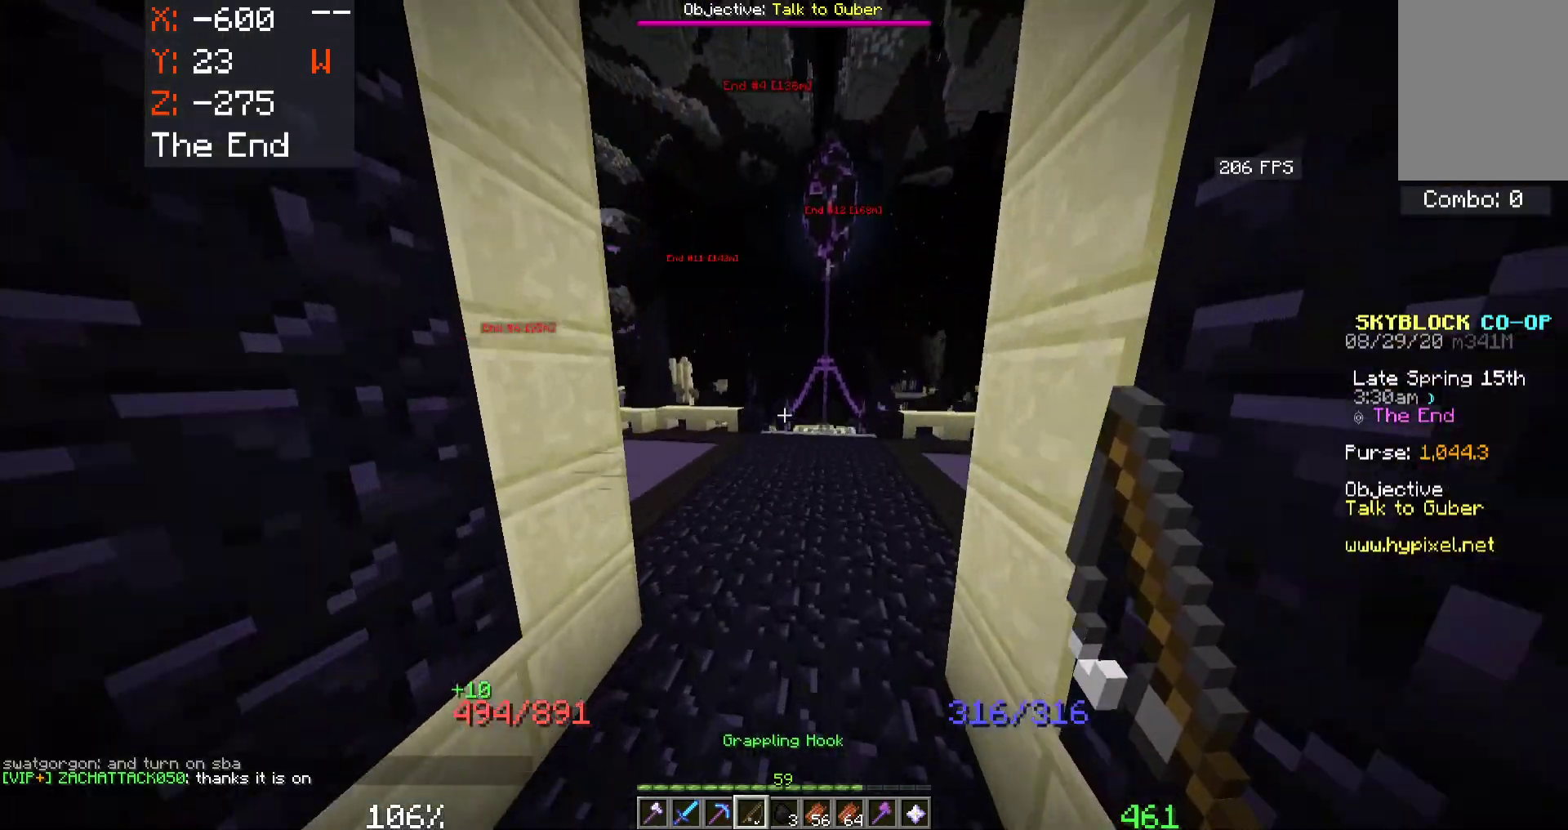
{"keys": ["space", "w"], "mouse": [], "events": []}
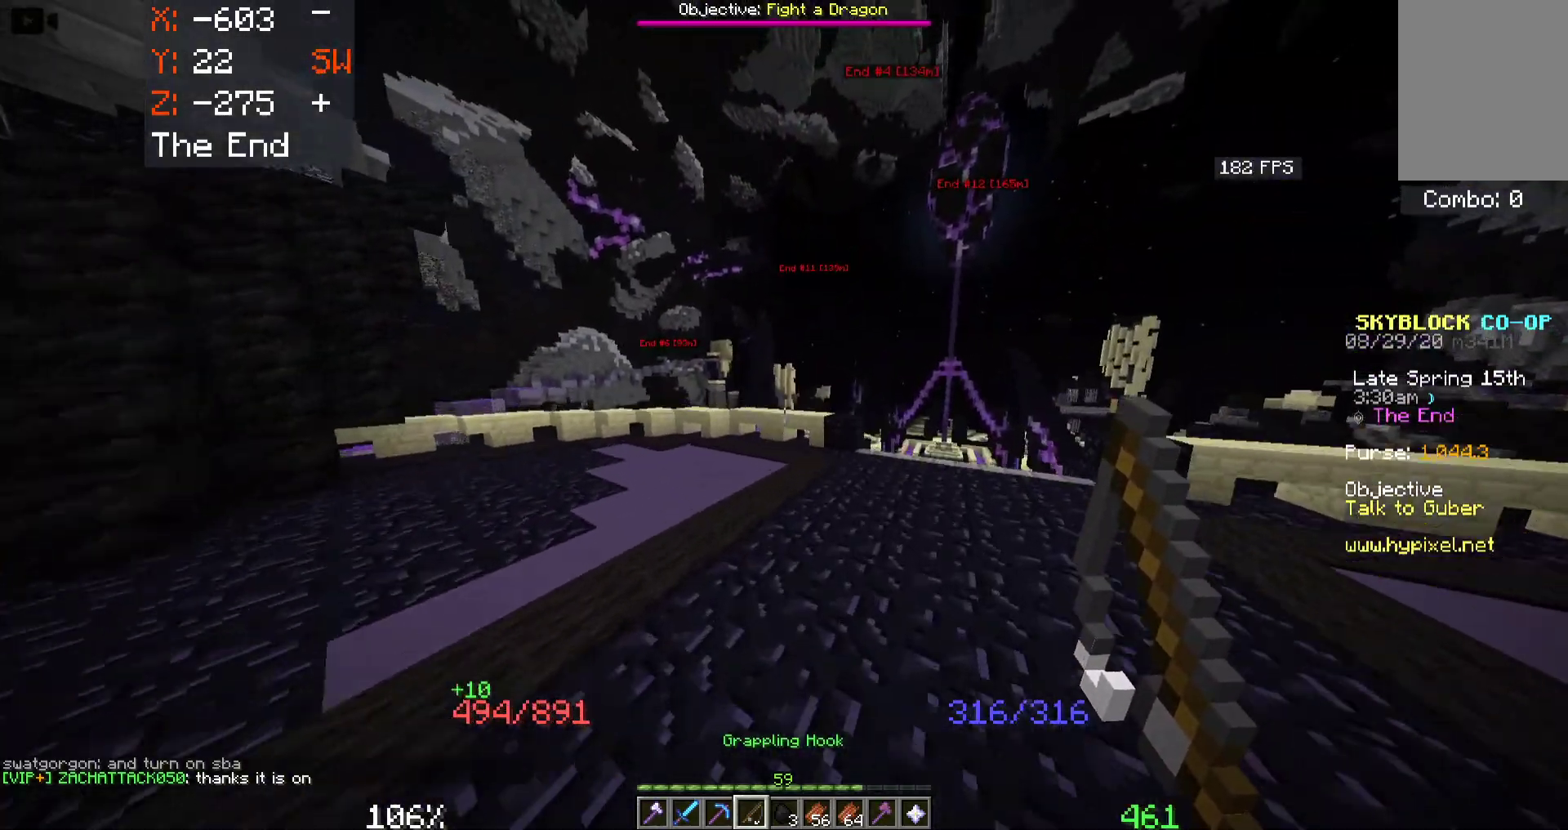
{"keys": ["a", "space", "w"], "mouse": [], "events": [[233, "a", "down"]]}
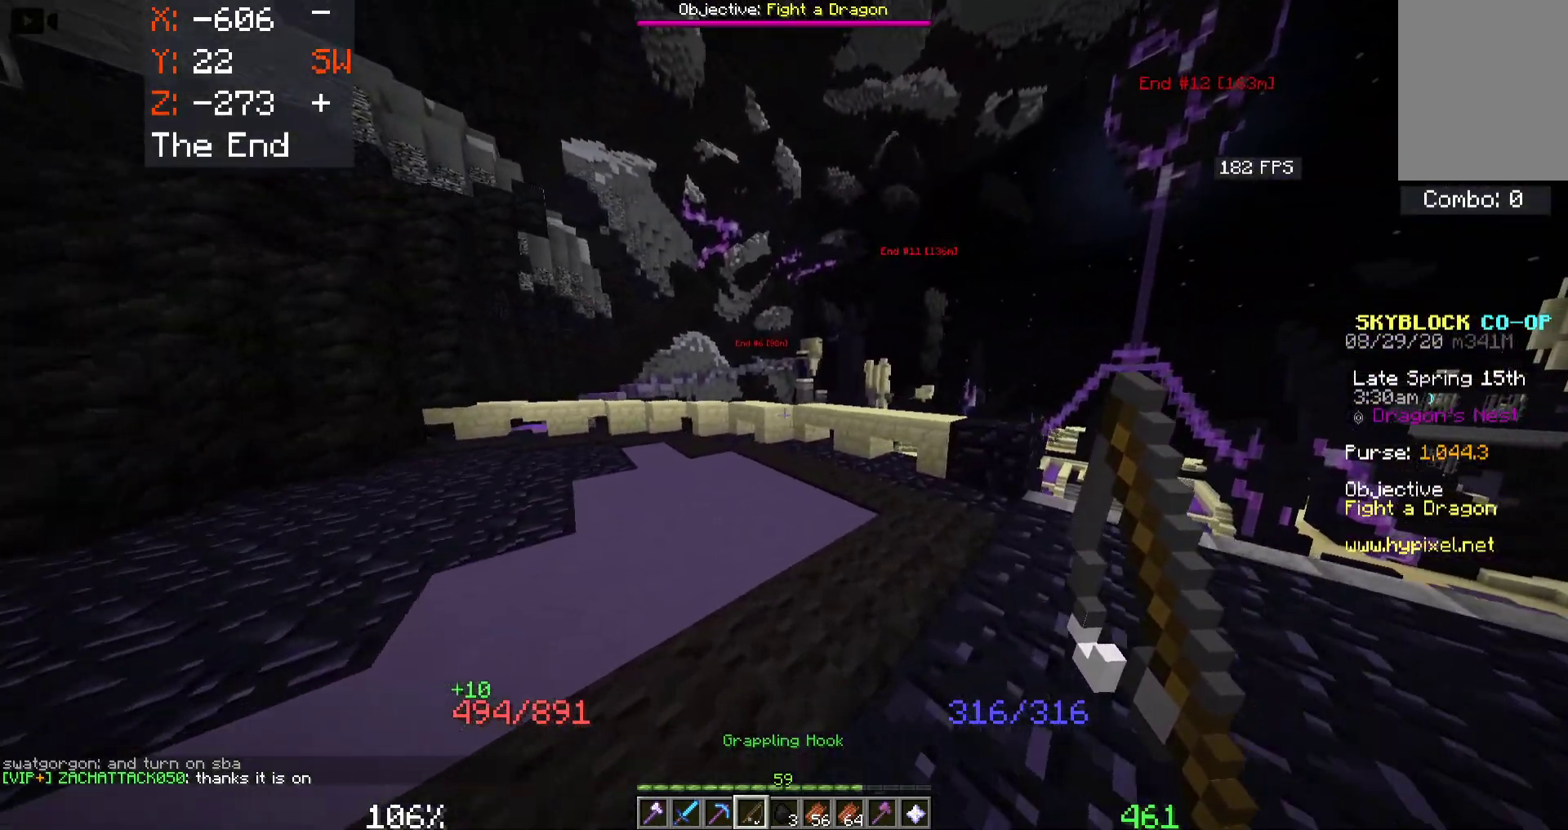
{"keys": ["space", "w"], "mouse": [], "events": [[300, "a", "up"]]}
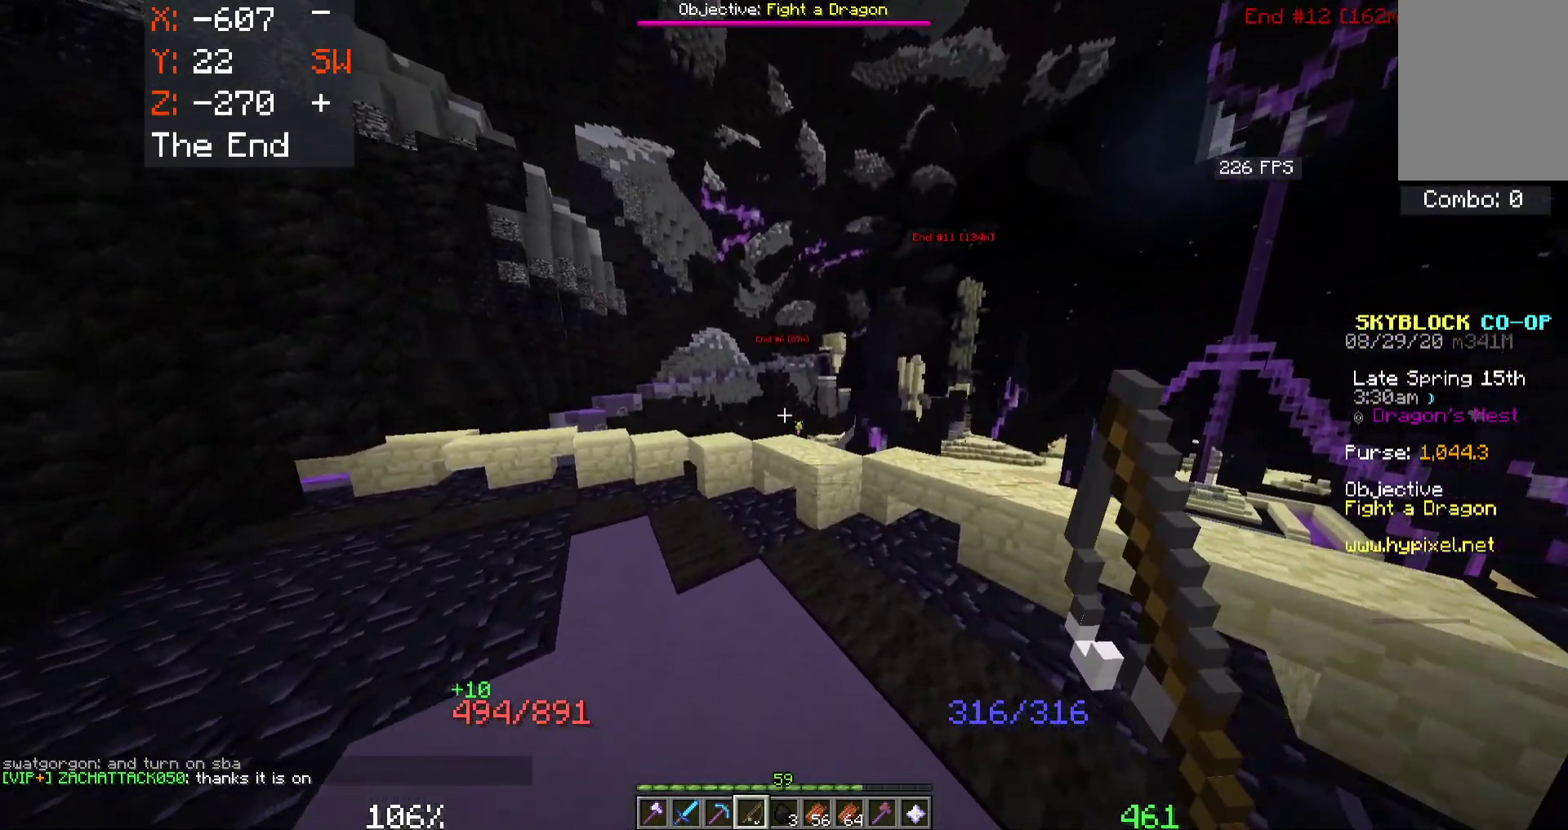
{"keys": ["a", "w"], "mouse": [], "events": [[383, "a", "down"], [500, "space", "up"]]}
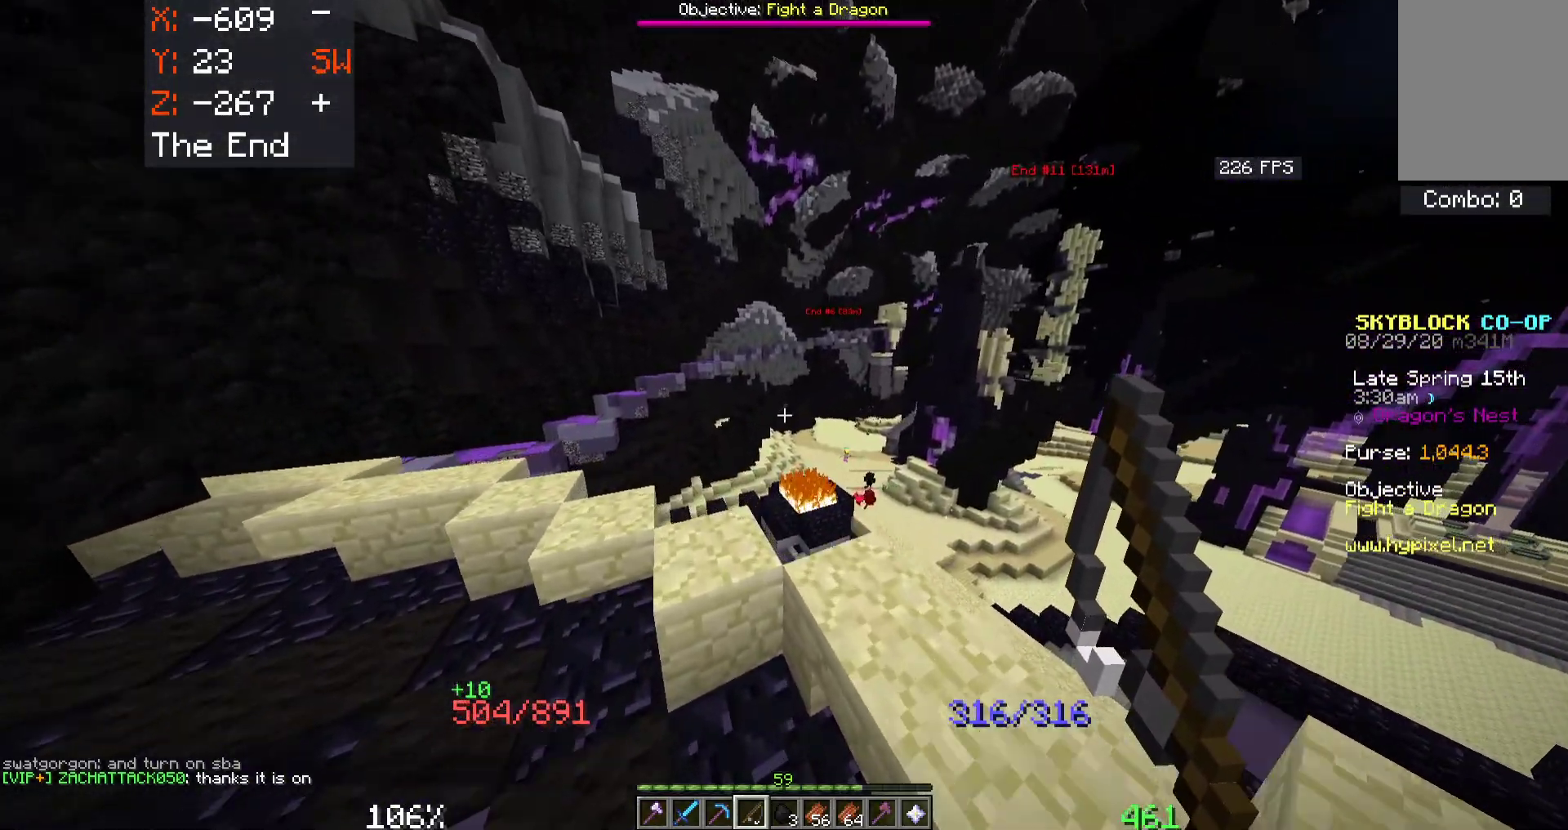
{"keys": ["a", "w"], "mouse": [], "events": [[33, "w", "up"], [350, "w", "down"]]}
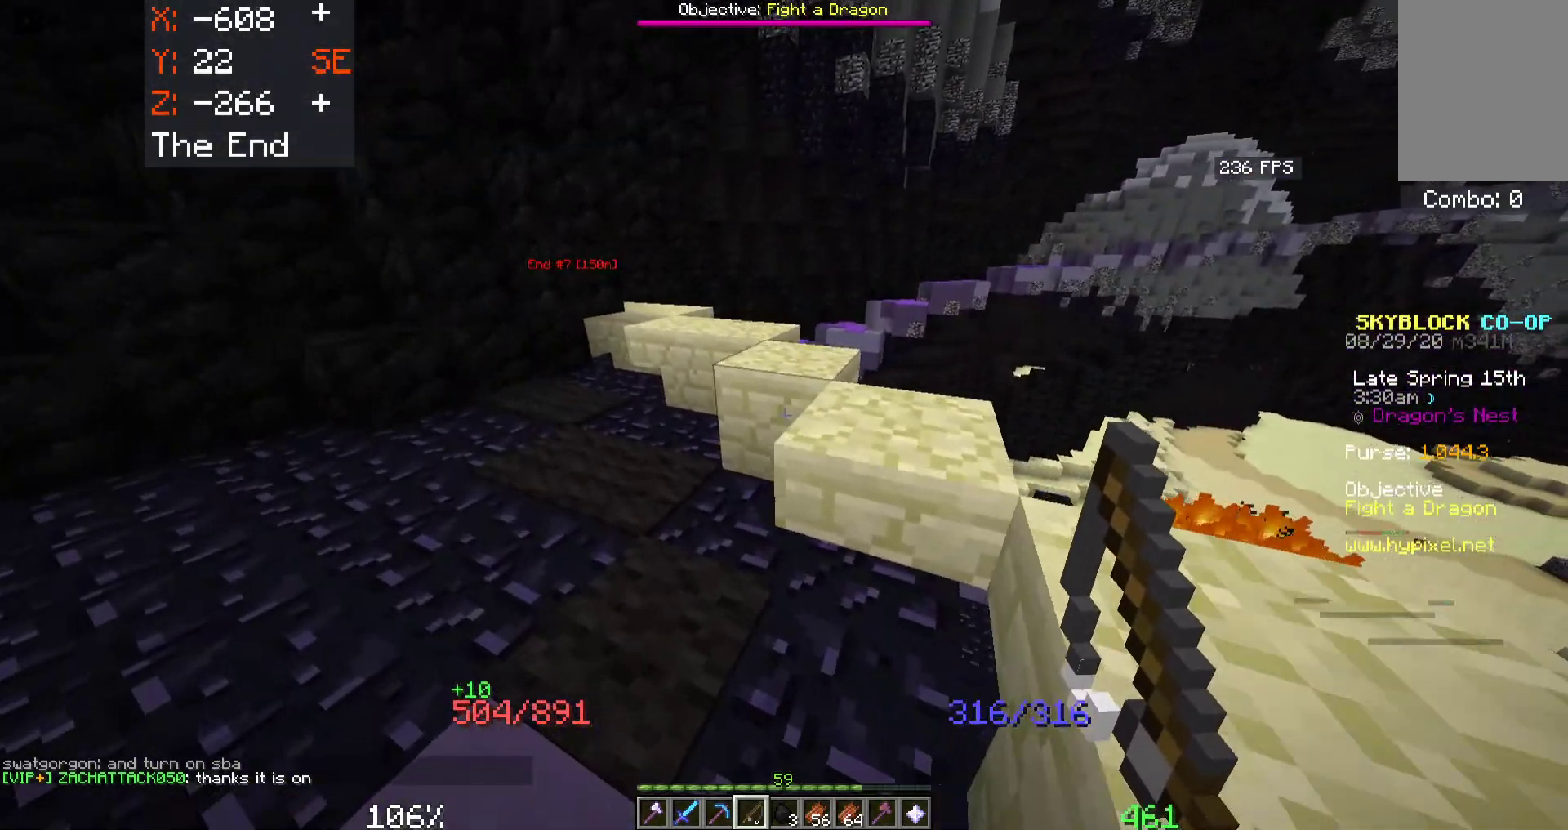
{"keys": [], "mouse": [], "events": [[33, "a", "up"], [50, "w", "up"]]}